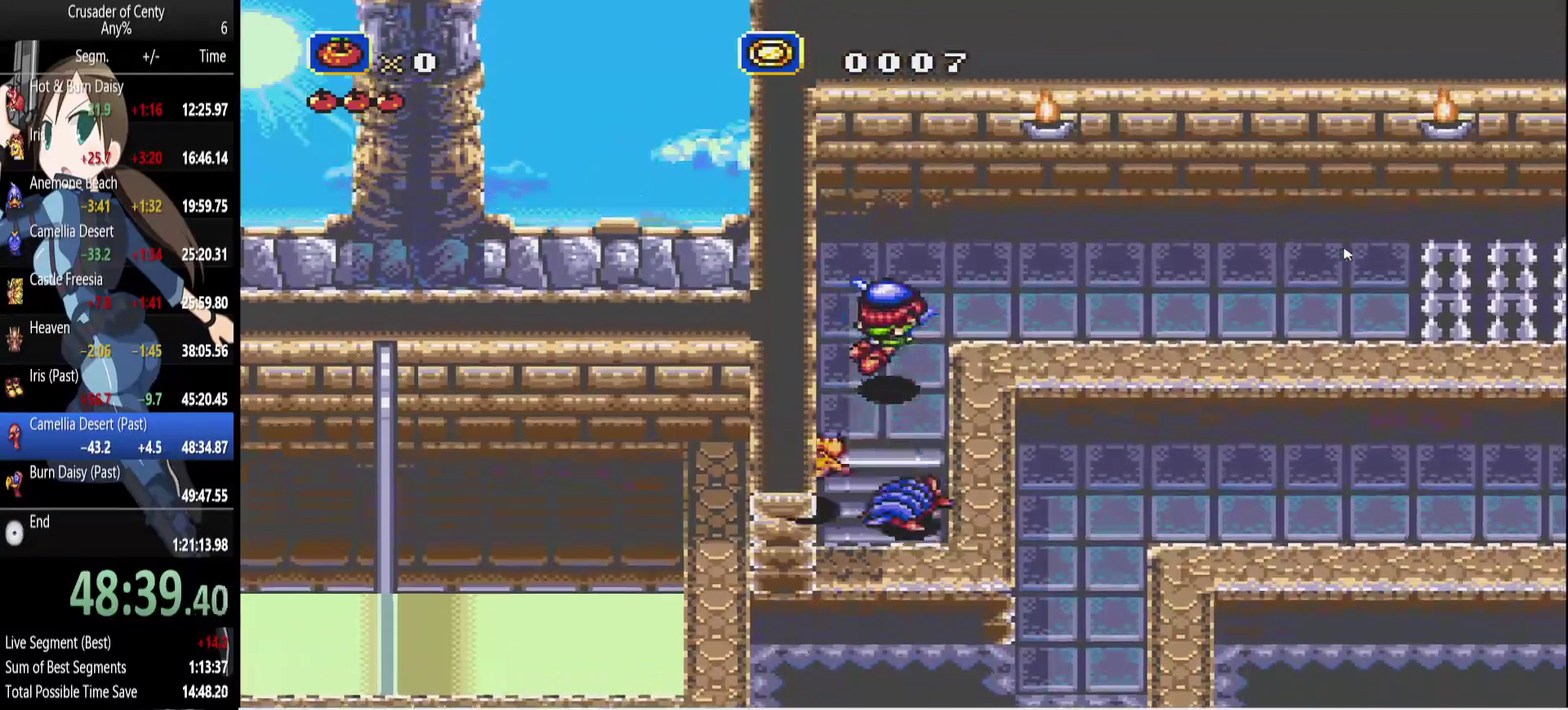
Gameplay with a controller (Xbox layout); each line is a JSON object with the inputs held at the frame after it. "events" lists button and stick changes between this image and that frame as [ms after this image, input, new state], when the widget could be followed in between. Not read: L1 L2 L3 R1 R2 R3.
{"buttons": ["DPAD_UP", "DPAD_RIGHT"], "events": [[283, "DPAD_UP", "down"], [367, "DPAD_RIGHT", "up"], [417, "DPAD_RIGHT", "down"]]}
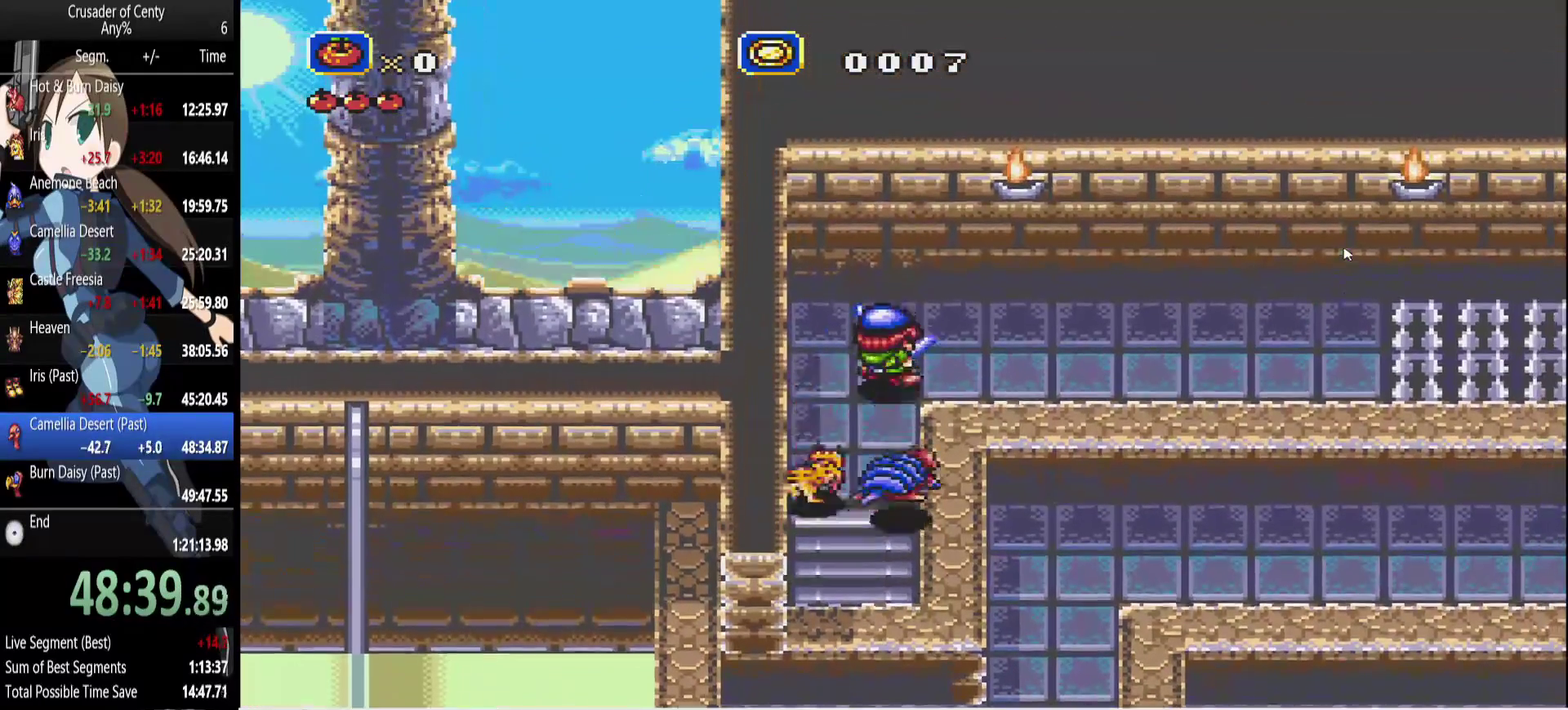
{"buttons": [], "events": [[17, "DPAD_UP", "up"], [483, "DPAD_RIGHT", "up"]]}
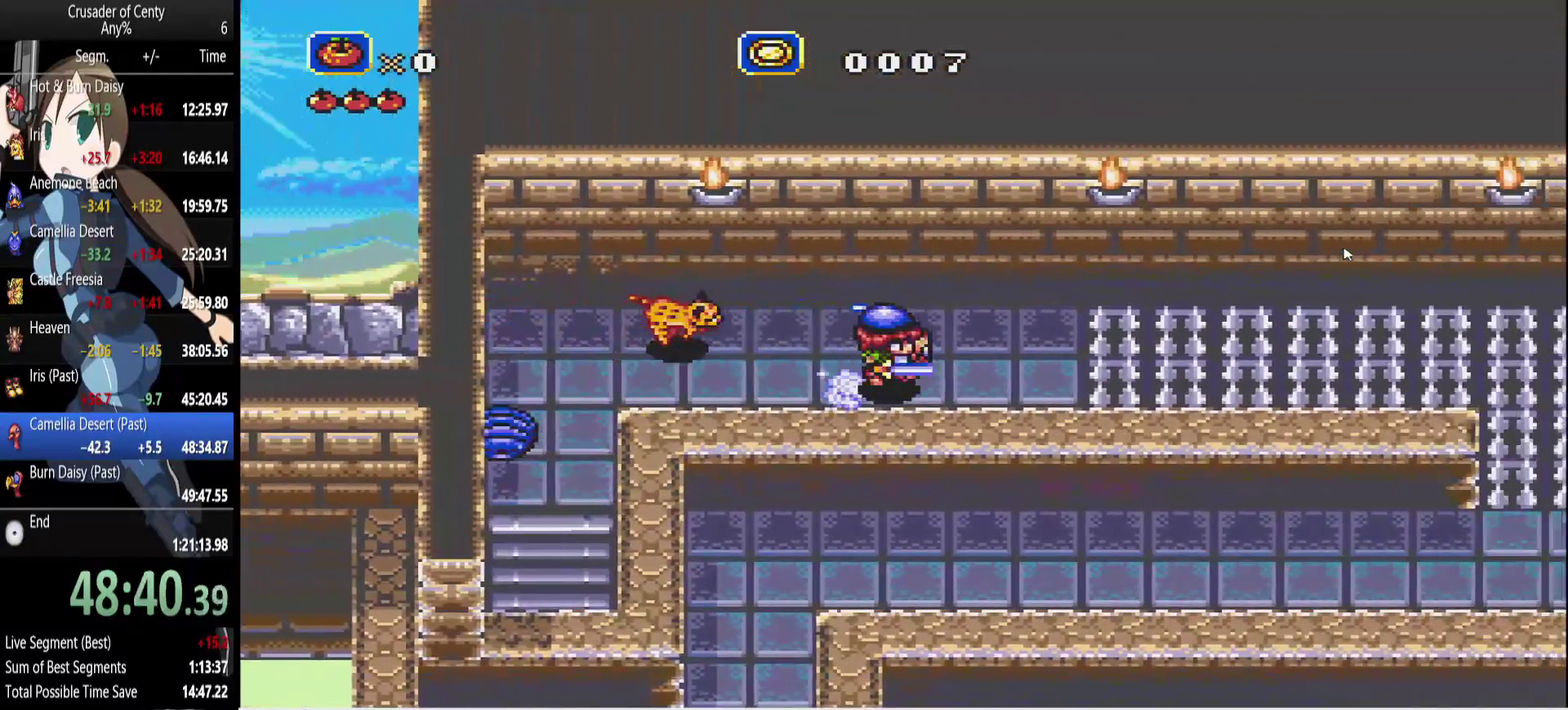
{"buttons": [], "events": [[33, "DPAD_LEFT", "down"], [500, "DPAD_LEFT", "up"]]}
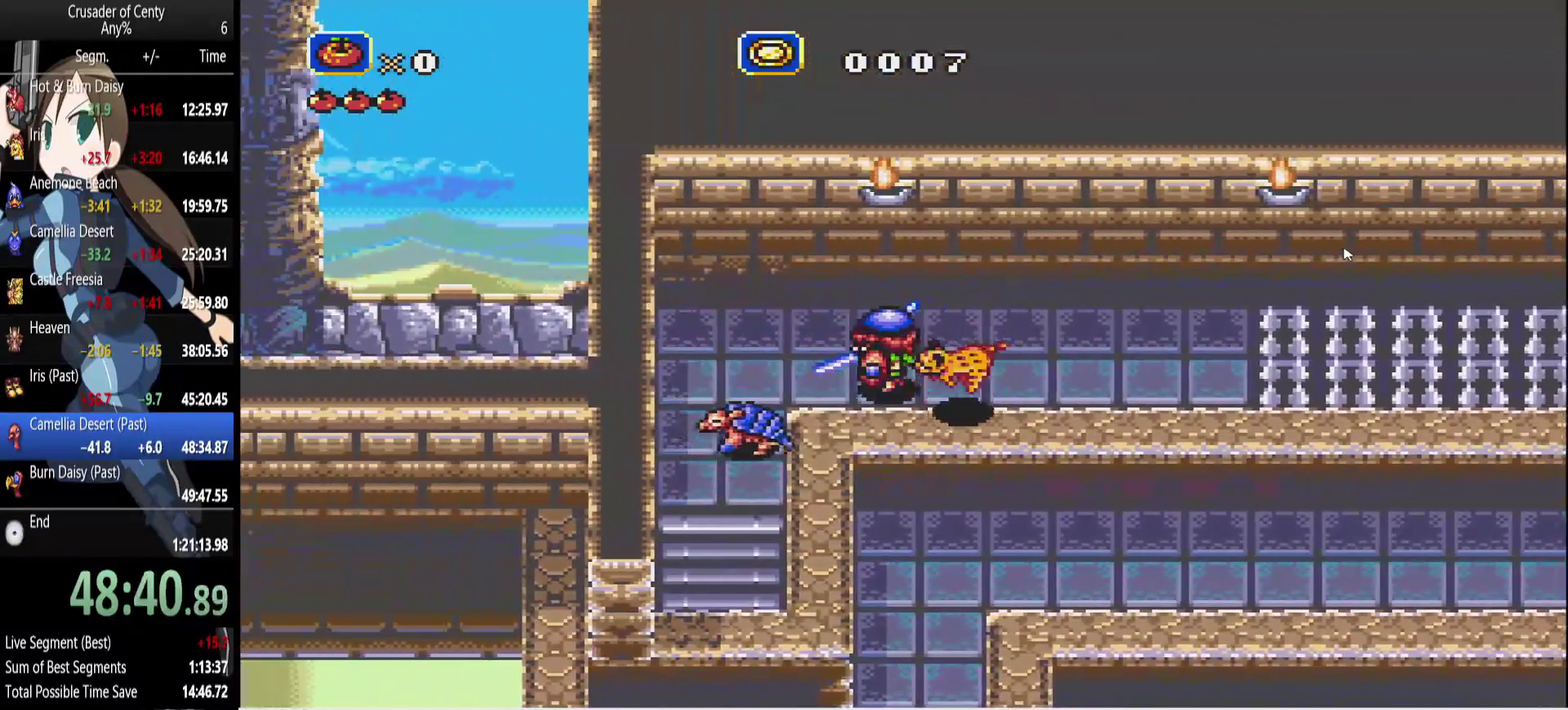
{"buttons": ["A"], "events": [[100, "C", "down"], [183, "C", "up"], [417, "A", "down"]]}
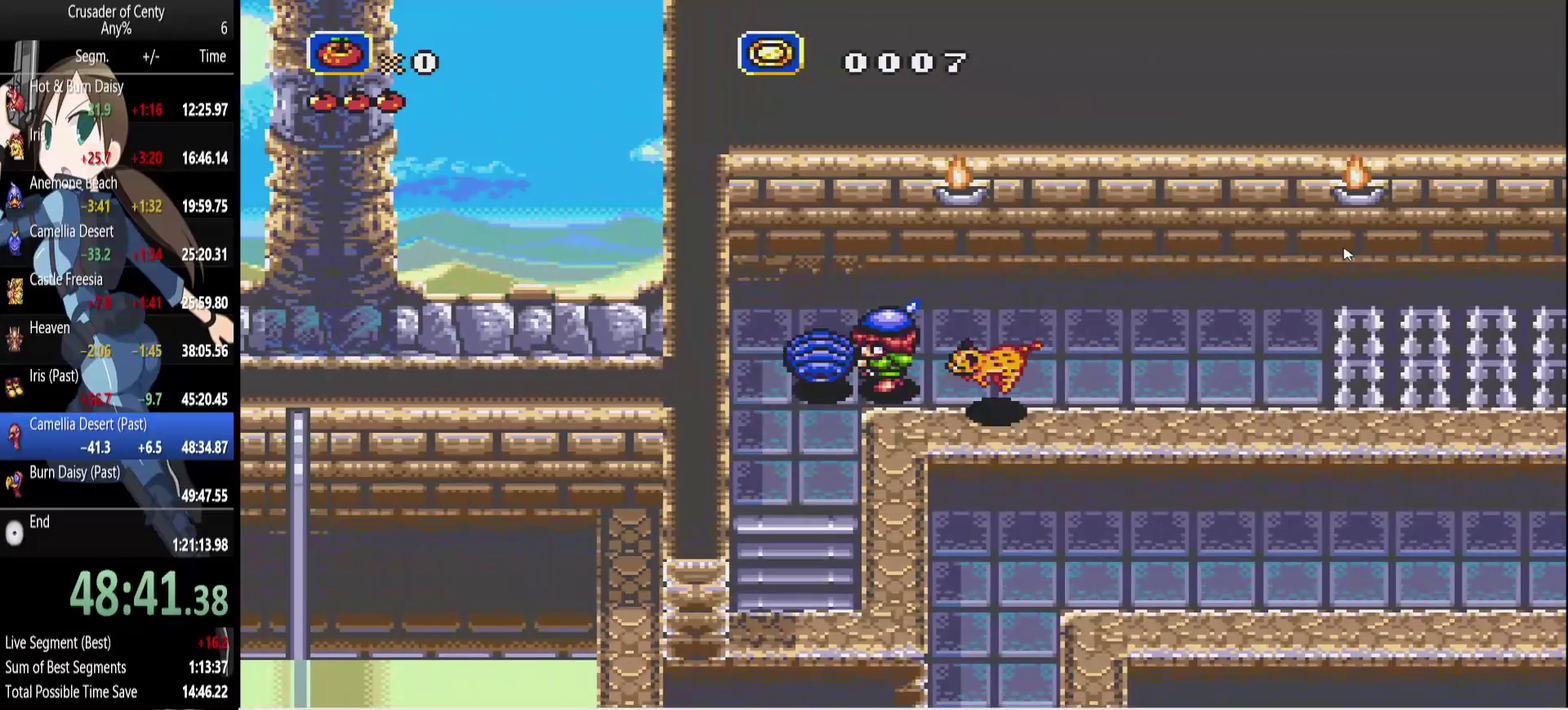
{"buttons": ["DPAD_RIGHT"], "events": [[17, "A", "up"], [117, "DPAD_RIGHT", "down"]]}
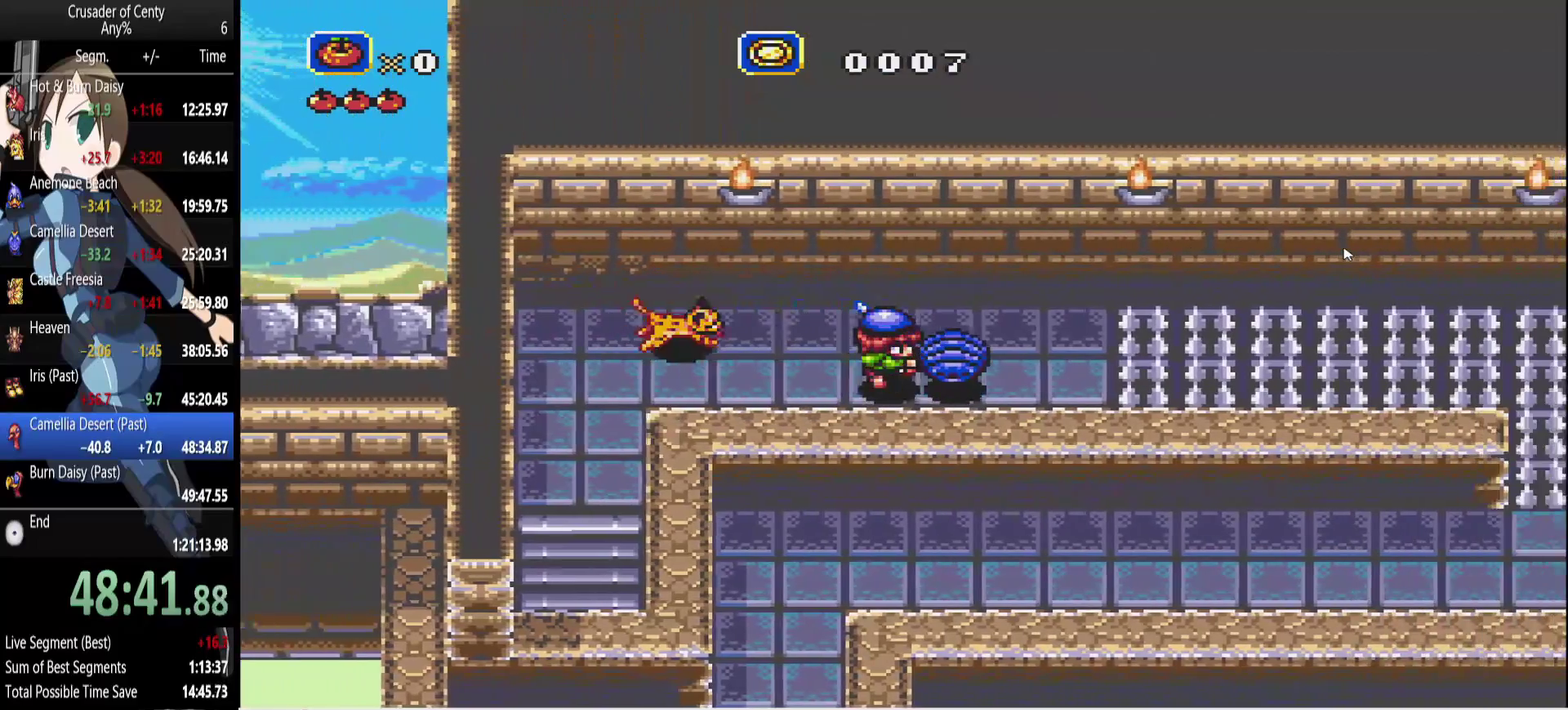
{"buttons": ["B"], "events": [[33, "DPAD_RIGHT", "up"], [167, "DPAD_RIGHT", "down"], [267, "DPAD_RIGHT", "up"], [500, "B", "down"]]}
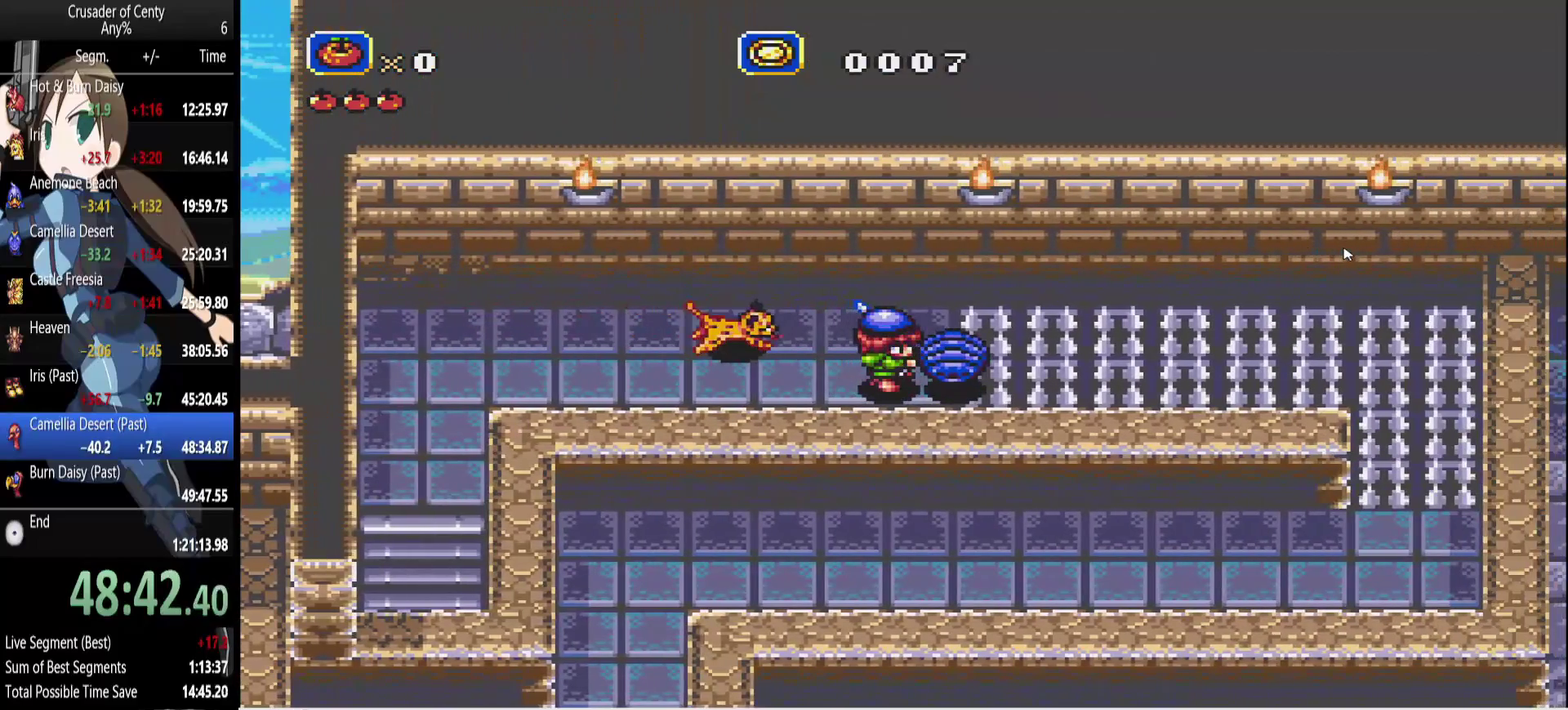
{"buttons": ["A"], "events": [[233, "B", "up"], [333, "A", "down"]]}
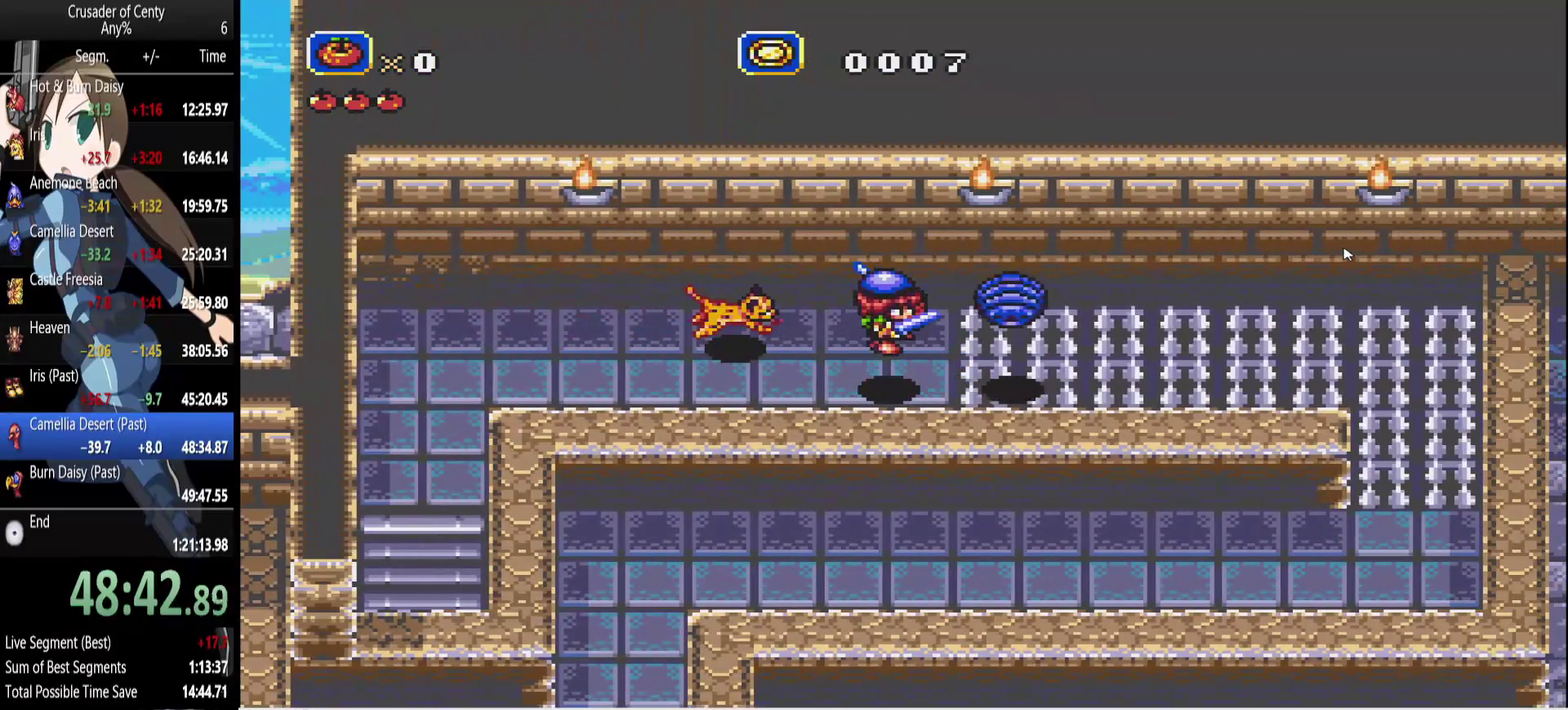
{"buttons": [], "events": [[17, "A", "up"]]}
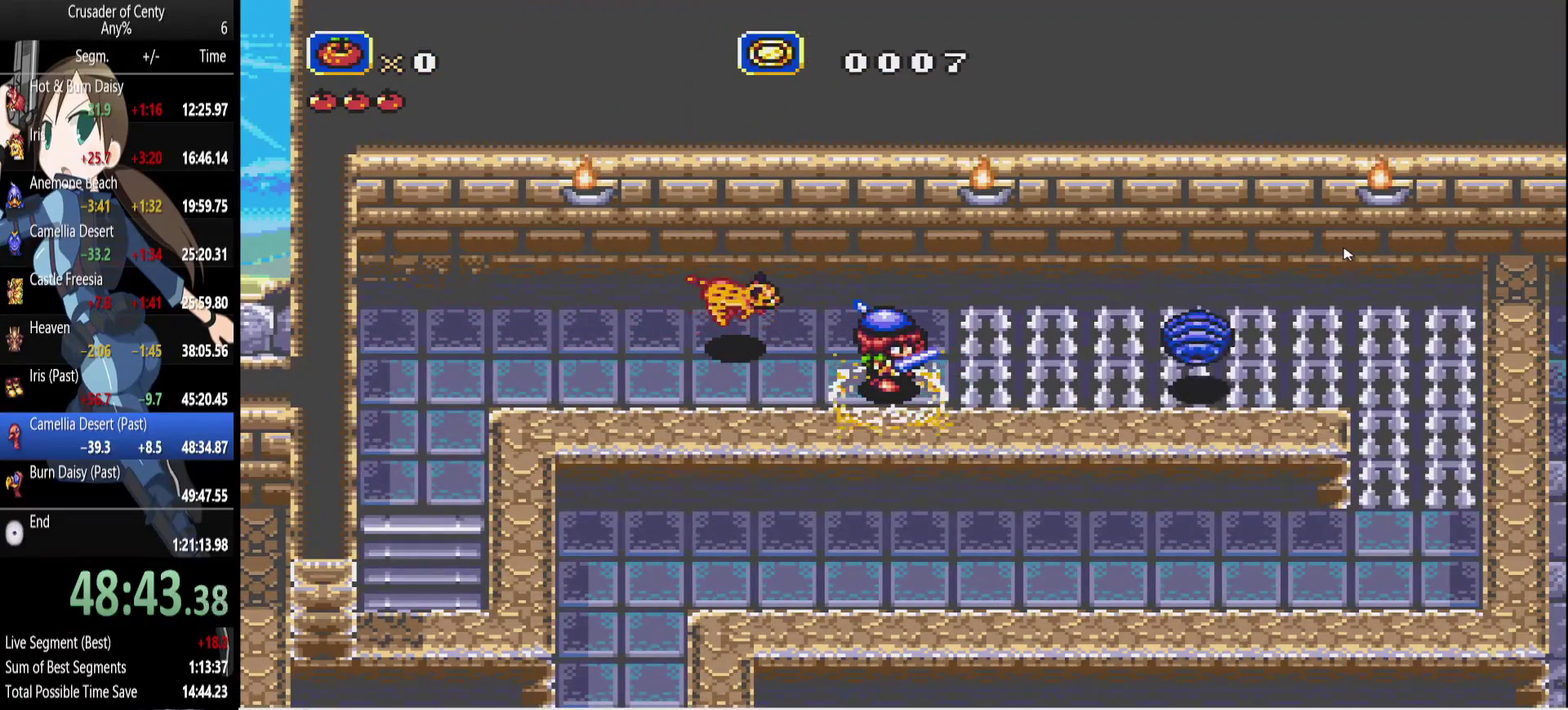
{"buttons": ["B", "DPAD_RIGHT"], "events": [[217, "B", "down"], [217, "DPAD_RIGHT", "down"]]}
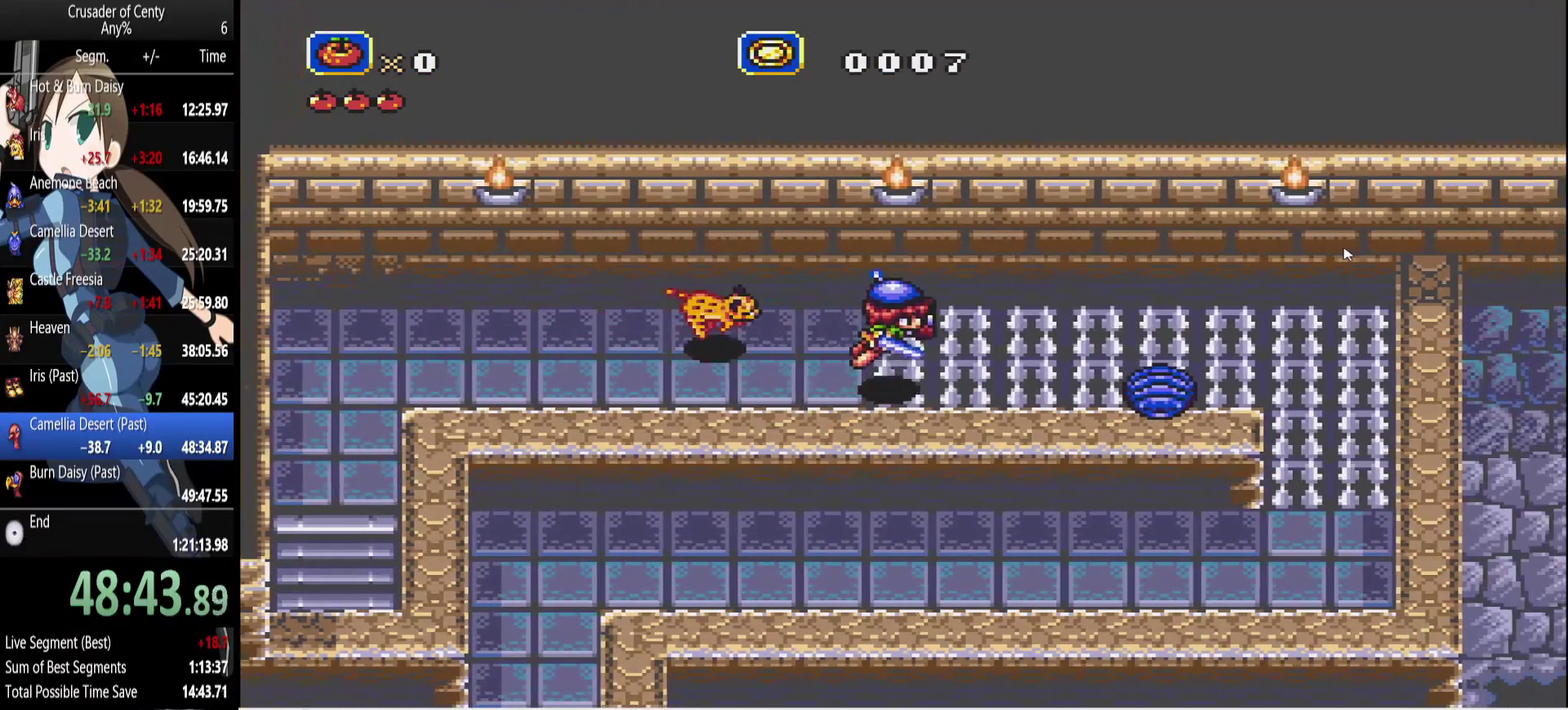
{"buttons": [], "events": [[183, "B", "up"], [233, "DPAD_RIGHT", "up"]]}
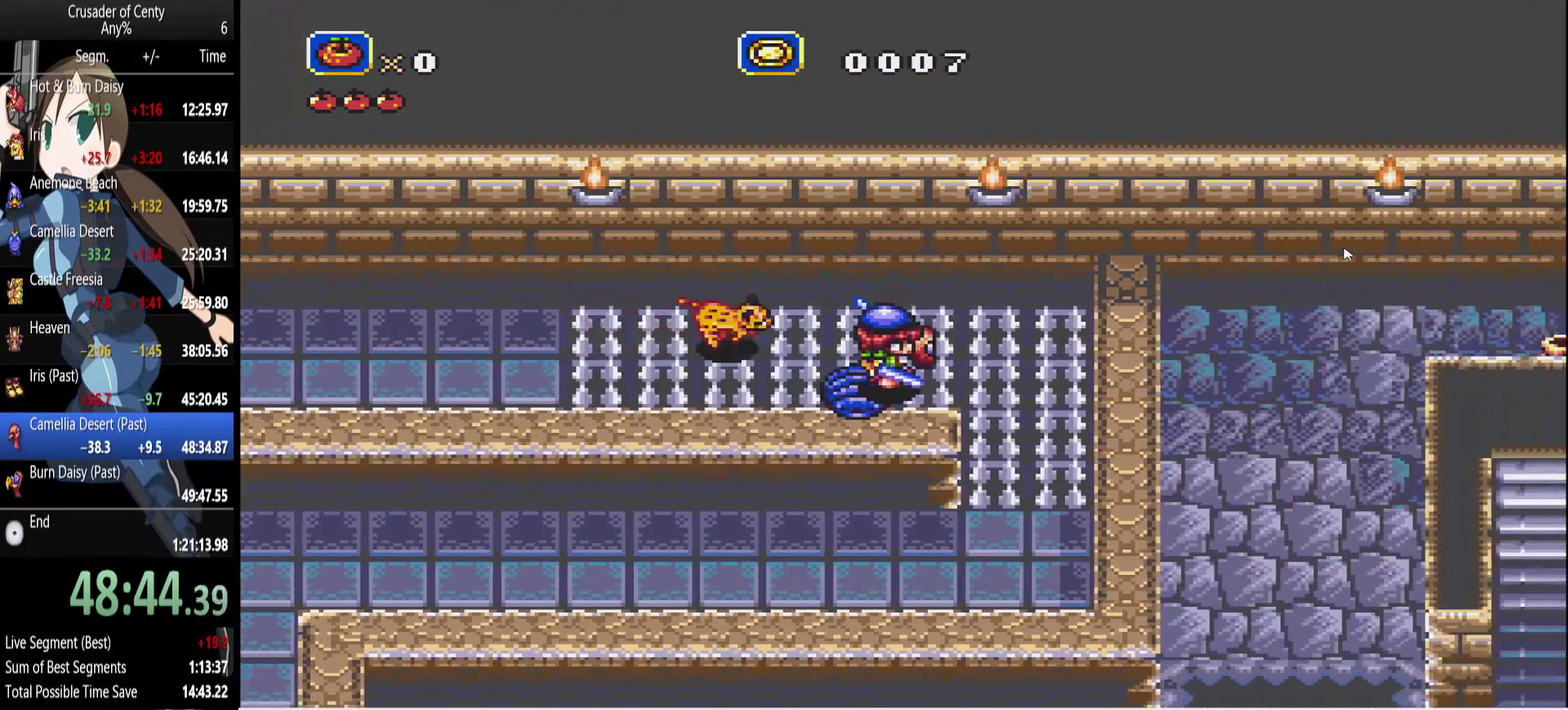
{"buttons": ["B", "DPAD_RIGHT"], "events": [[100, "DPAD_LEFT", "down"], [200, "DPAD_LEFT", "up"], [483, "B", "down"], [483, "DPAD_RIGHT", "down"]]}
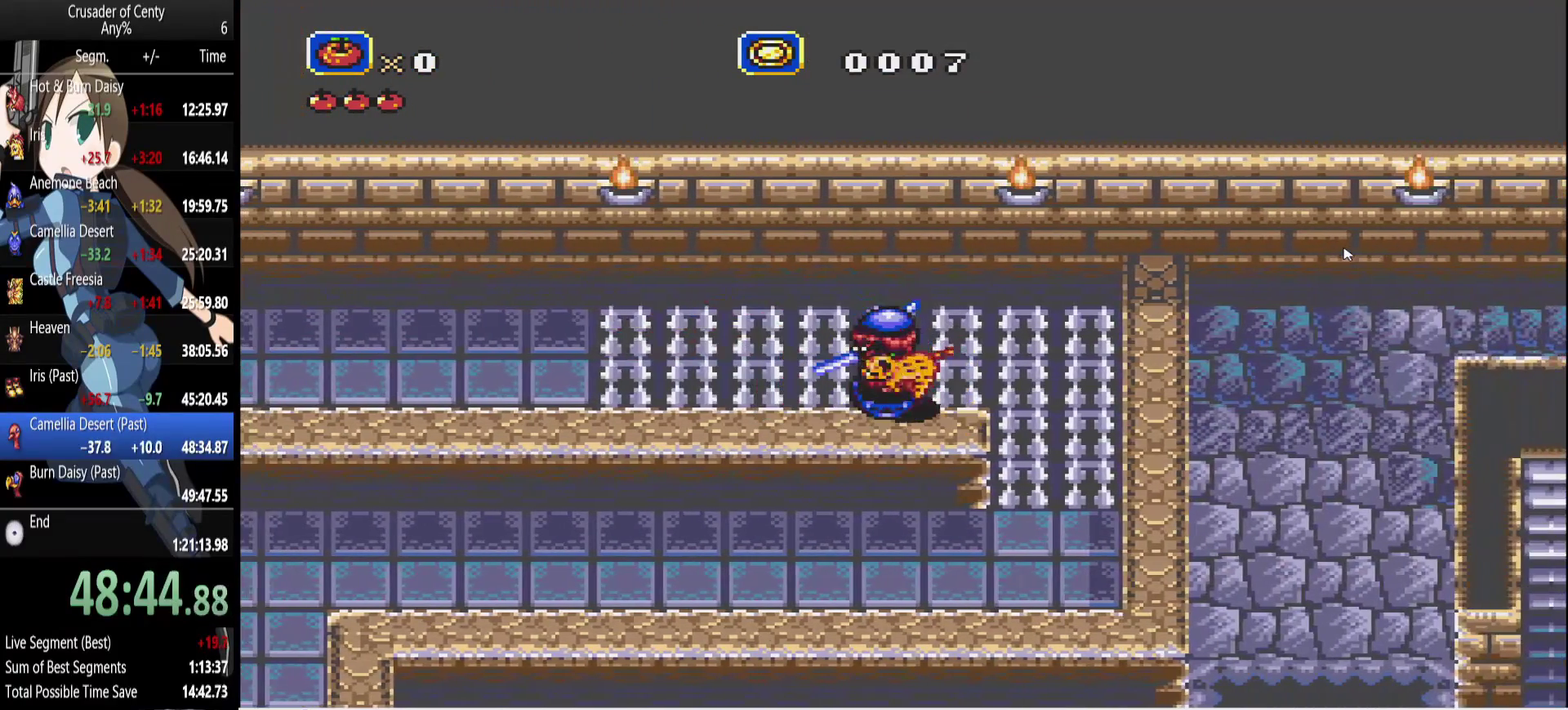
{"buttons": ["B", "DPAD_DOWN"], "events": [[33, "DPAD_DOWN", "down"], [450, "DPAD_RIGHT", "up"]]}
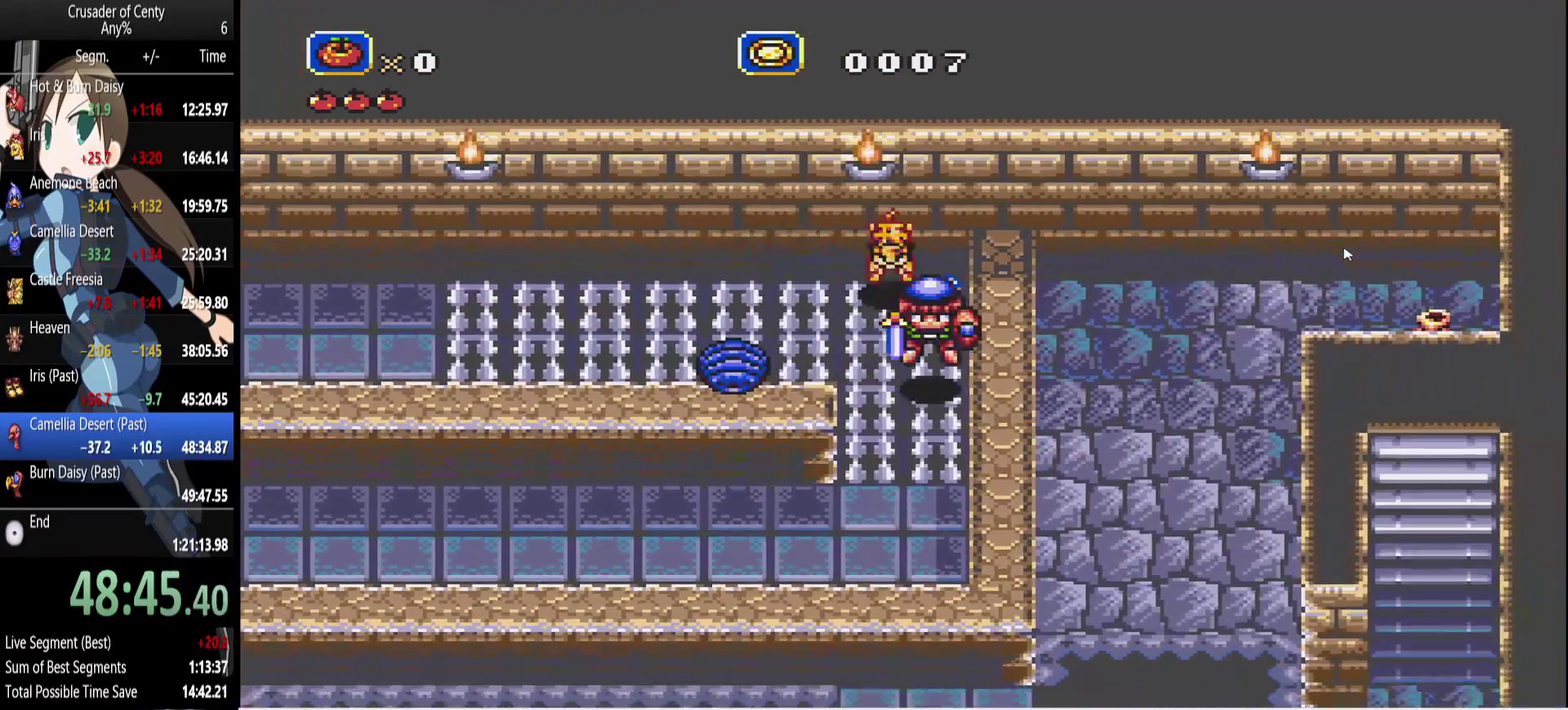
{"buttons": ["DPAD_LEFT"], "events": [[333, "B", "up"], [333, "DPAD_LEFT", "down"], [367, "DPAD_DOWN", "up"]]}
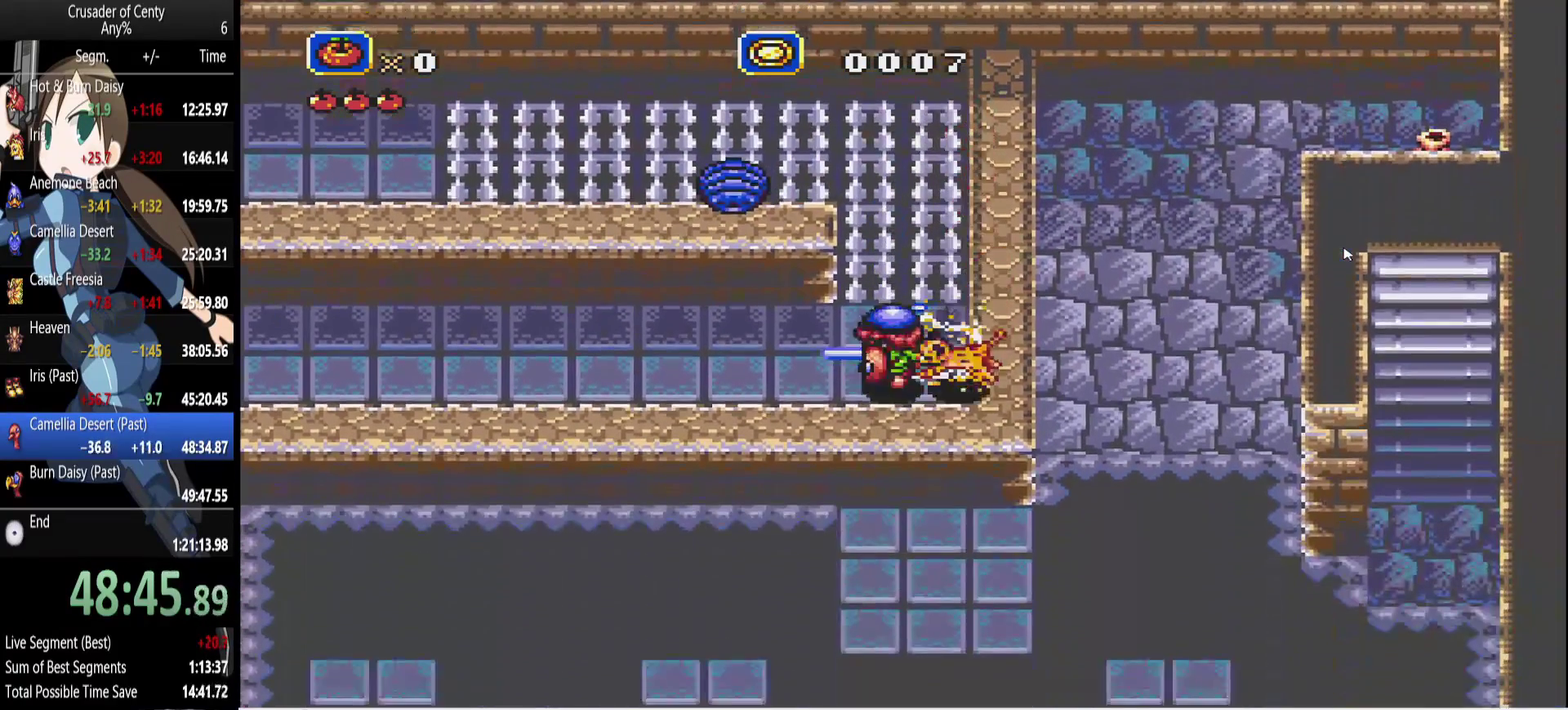
{"buttons": ["DPAD_LEFT"], "events": [[150, "C", "down"], [250, "C", "up"]]}
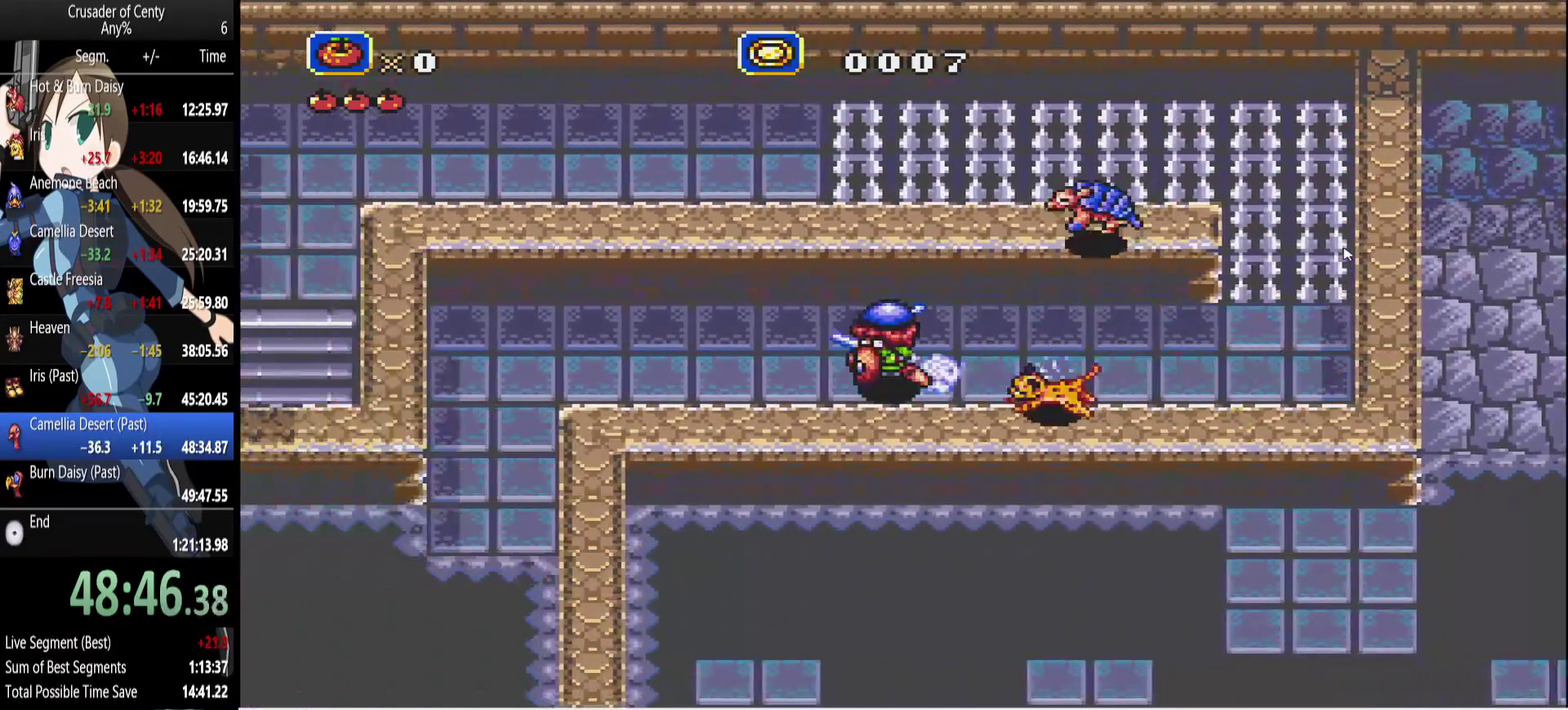
{"buttons": ["DPAD_DOWN"], "events": [[400, "DPAD_DOWN", "down"], [400, "DPAD_LEFT", "up"]]}
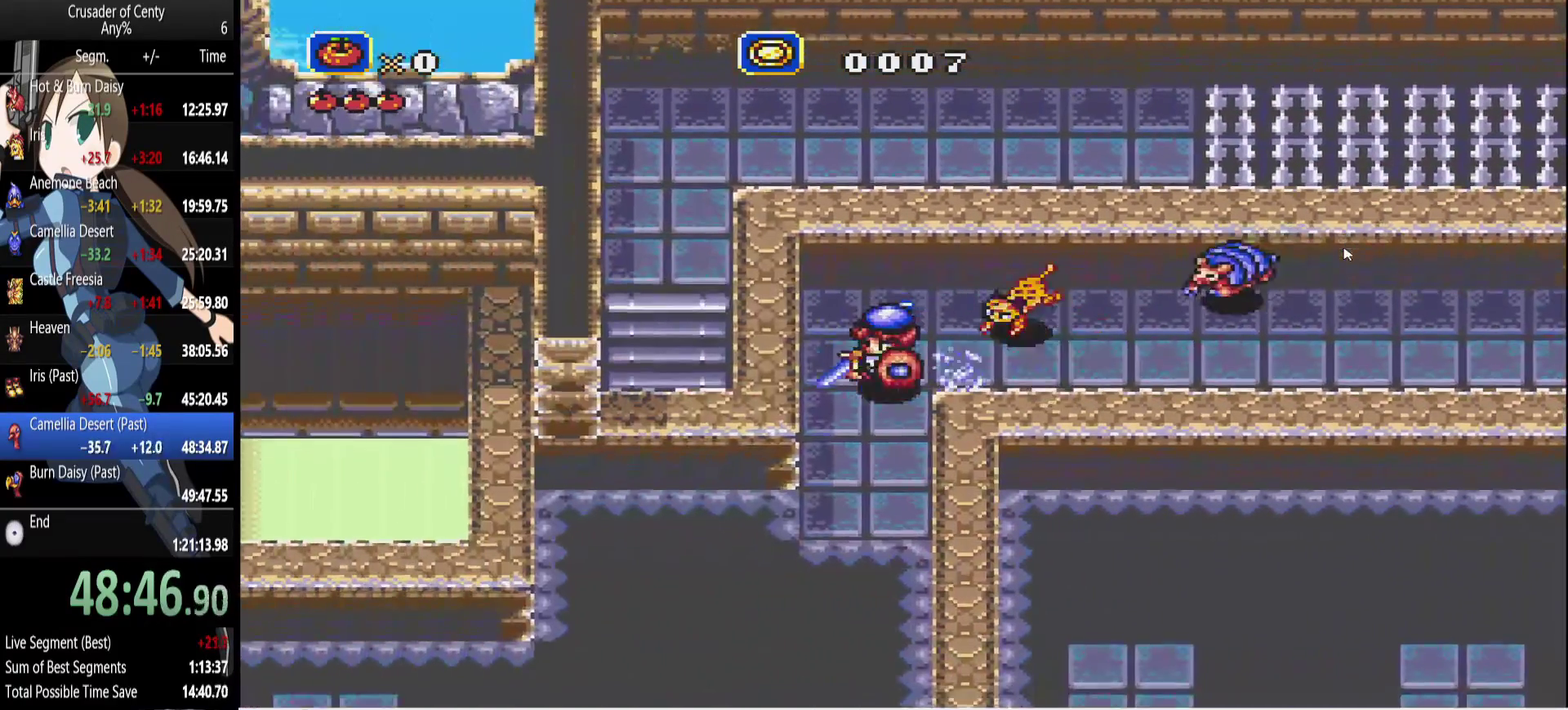
{"buttons": [], "events": [[133, "DPAD_DOWN", "up"]]}
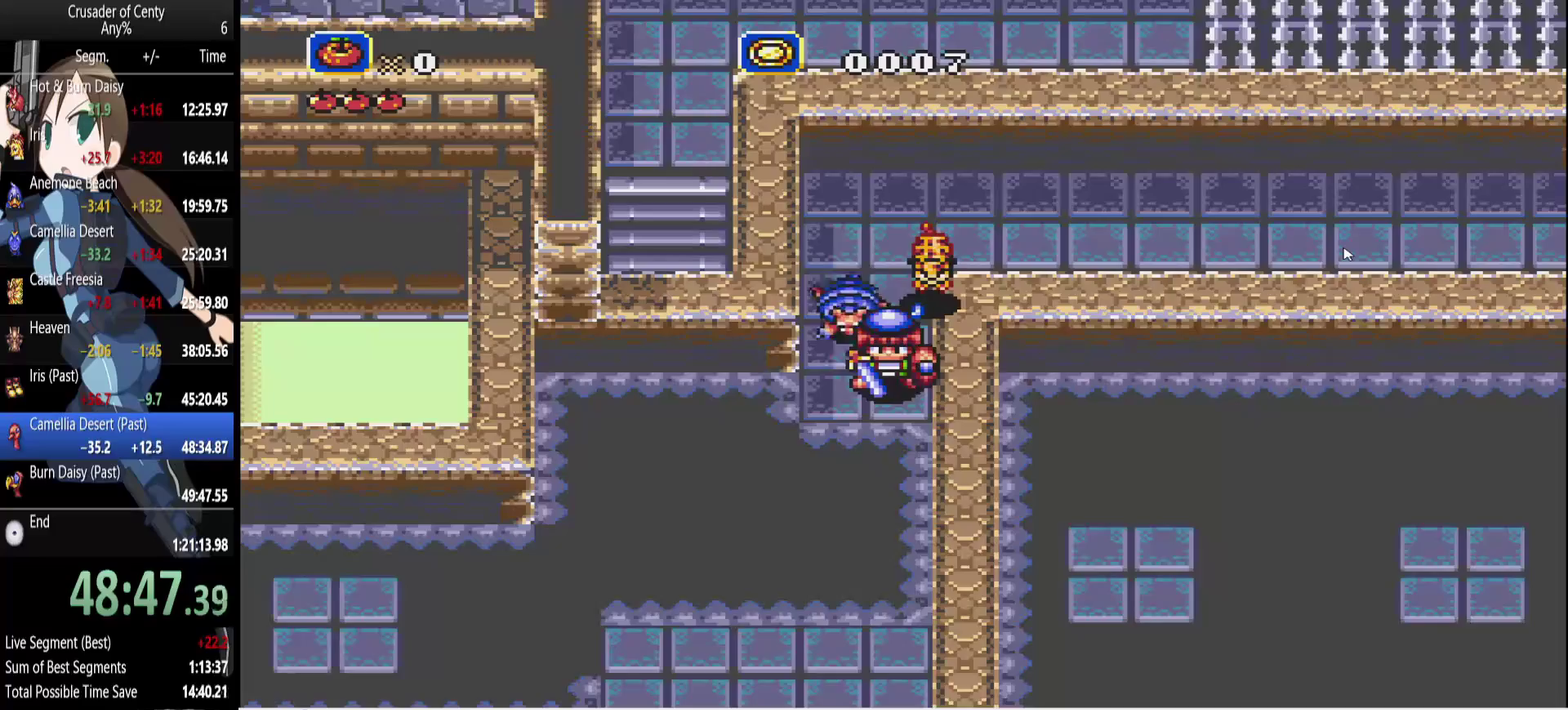
{"buttons": ["B", "DPAD_DOWN"], "events": [[117, "DPAD_DOWN", "down"], [150, "B", "down"]]}
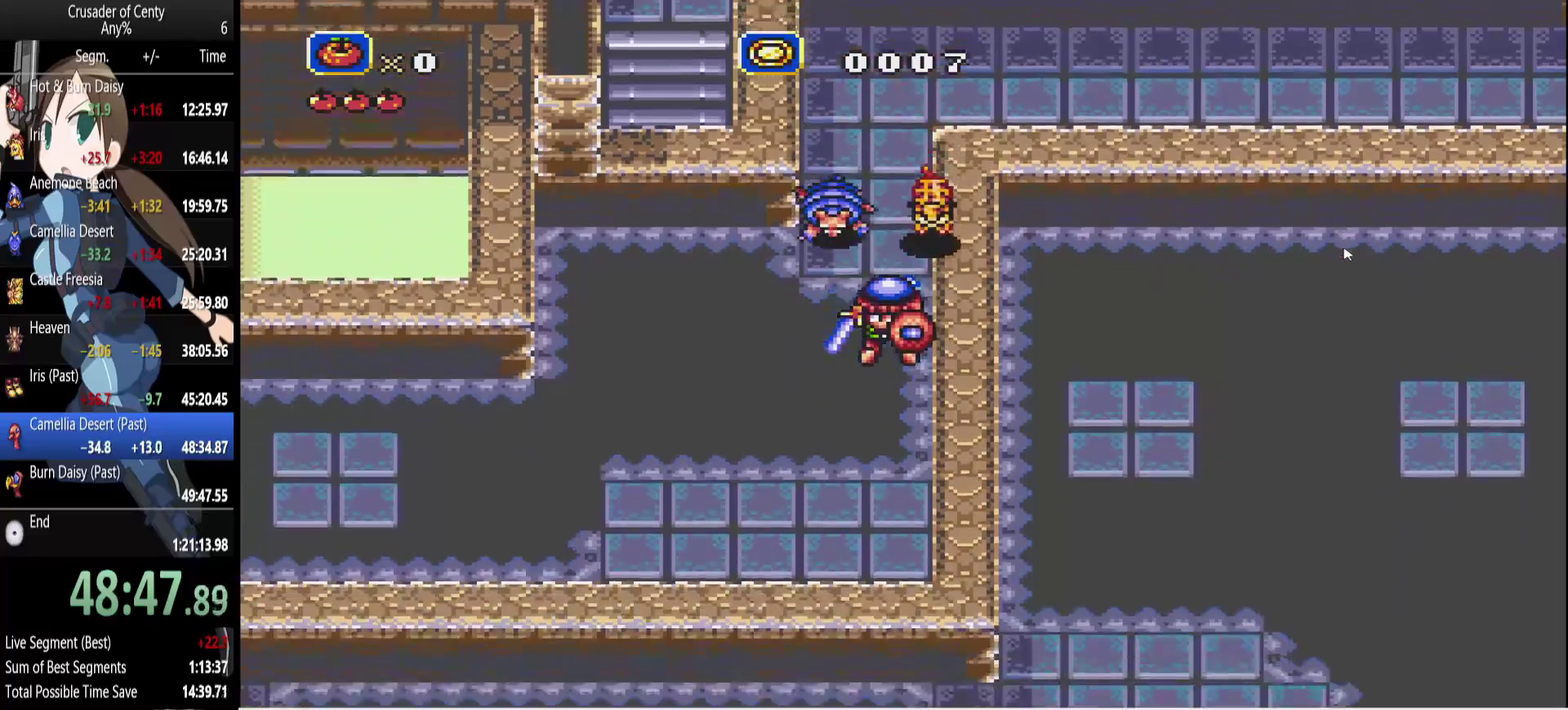
{"buttons": ["DPAD_UP", "DPAD_LEFT"], "events": [[167, "B", "up"], [167, "DPAD_LEFT", "down"], [267, "DPAD_DOWN", "up"], [317, "DPAD_LEFT", "up"], [400, "DPAD_LEFT", "down"], [450, "DPAD_UP", "down"]]}
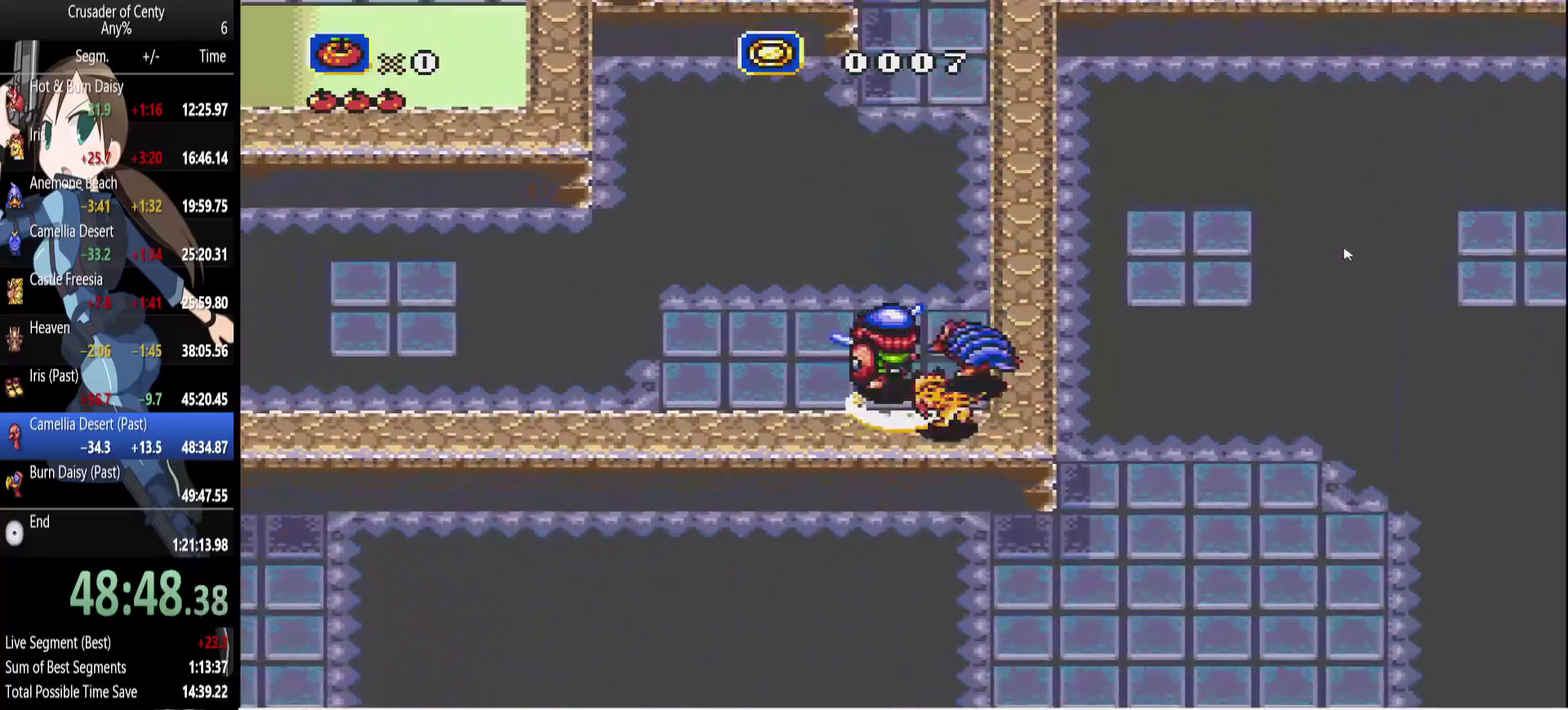
{"buttons": ["DPAD_LEFT"], "events": [[133, "DPAD_LEFT", "up"], [133, "DPAD_UP", "up"], [367, "DPAD_LEFT", "down"]]}
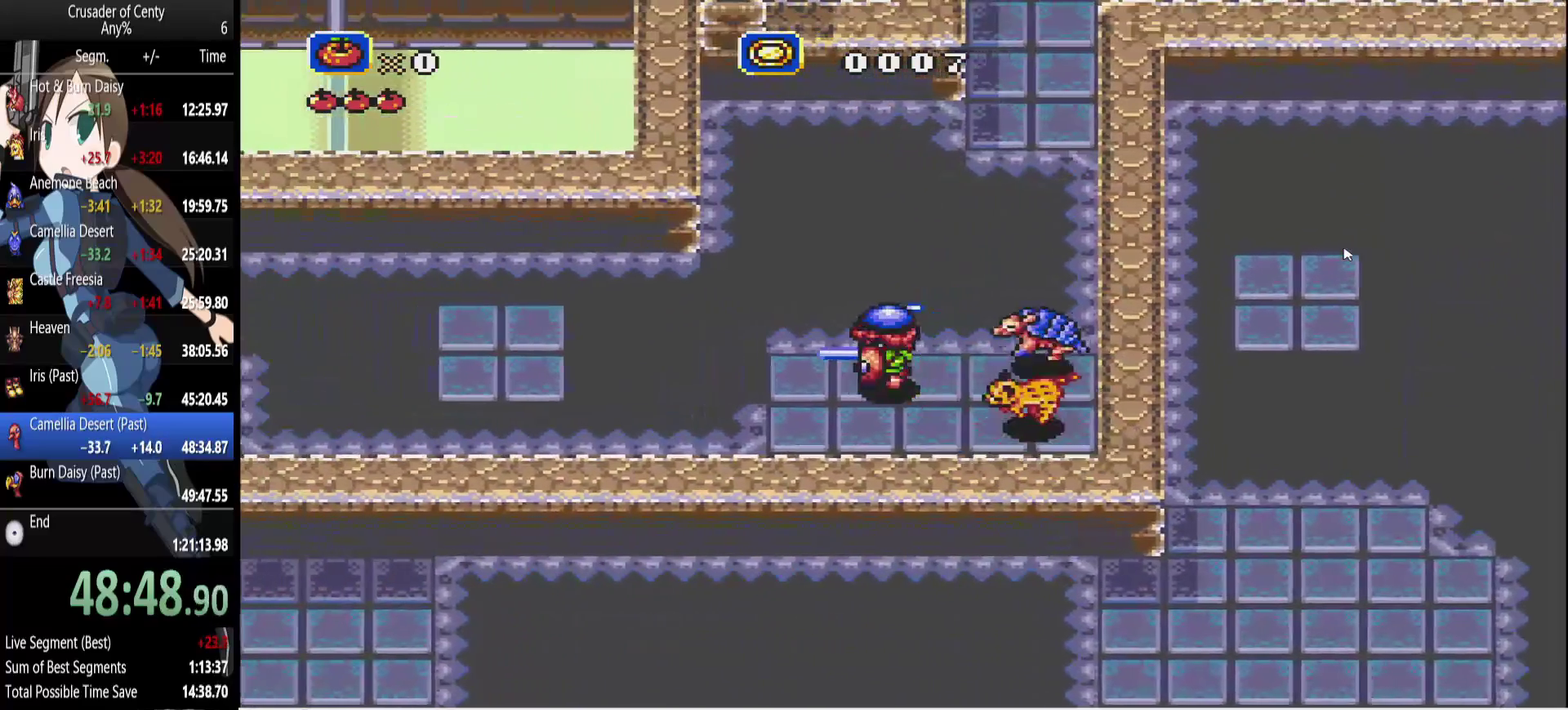
{"buttons": ["DPAD_UP"], "events": [[67, "B", "down"], [383, "B", "up"], [383, "DPAD_LEFT", "up"], [483, "DPAD_UP", "down"]]}
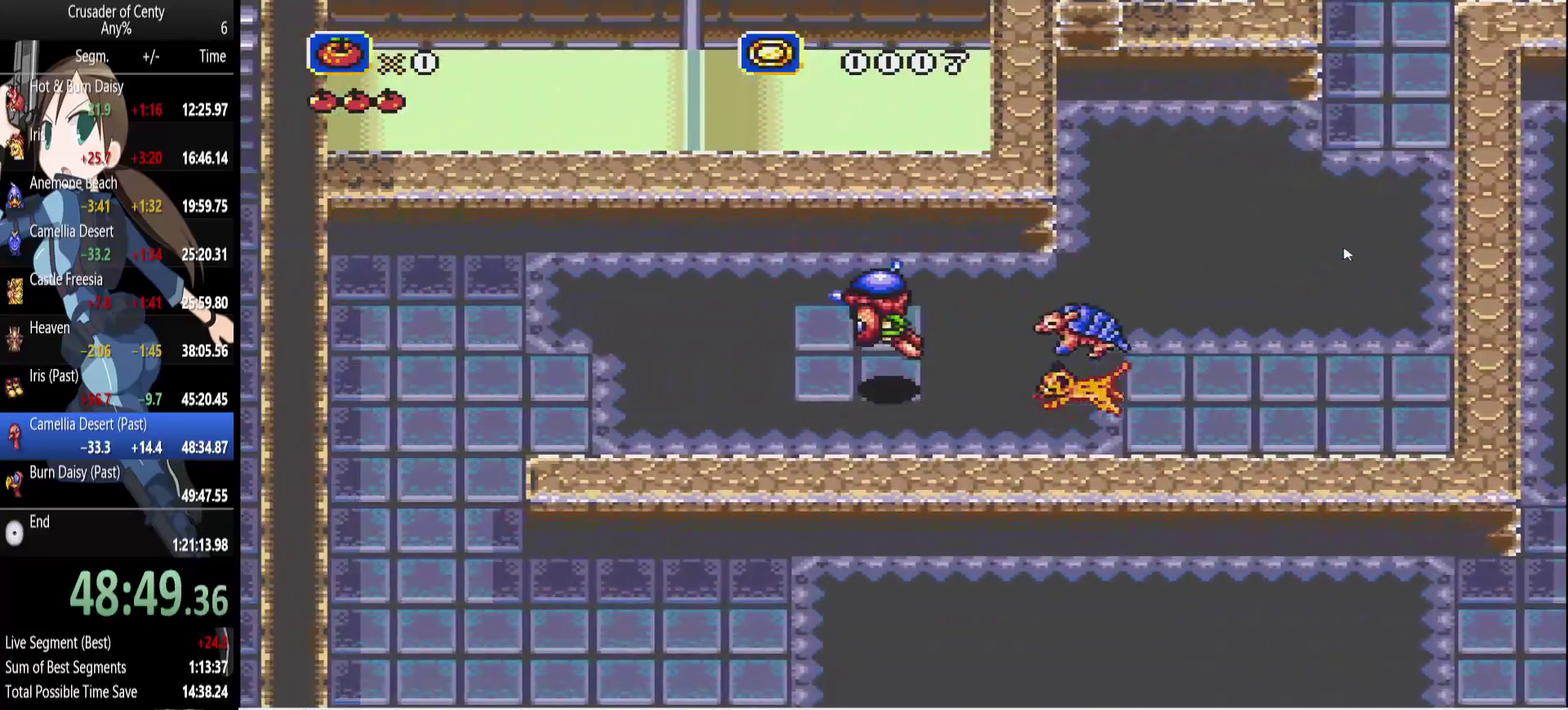
{"buttons": ["B", "DPAD_LEFT"], "events": [[83, "DPAD_UP", "up"], [267, "DPAD_LEFT", "down"], [450, "B", "down"]]}
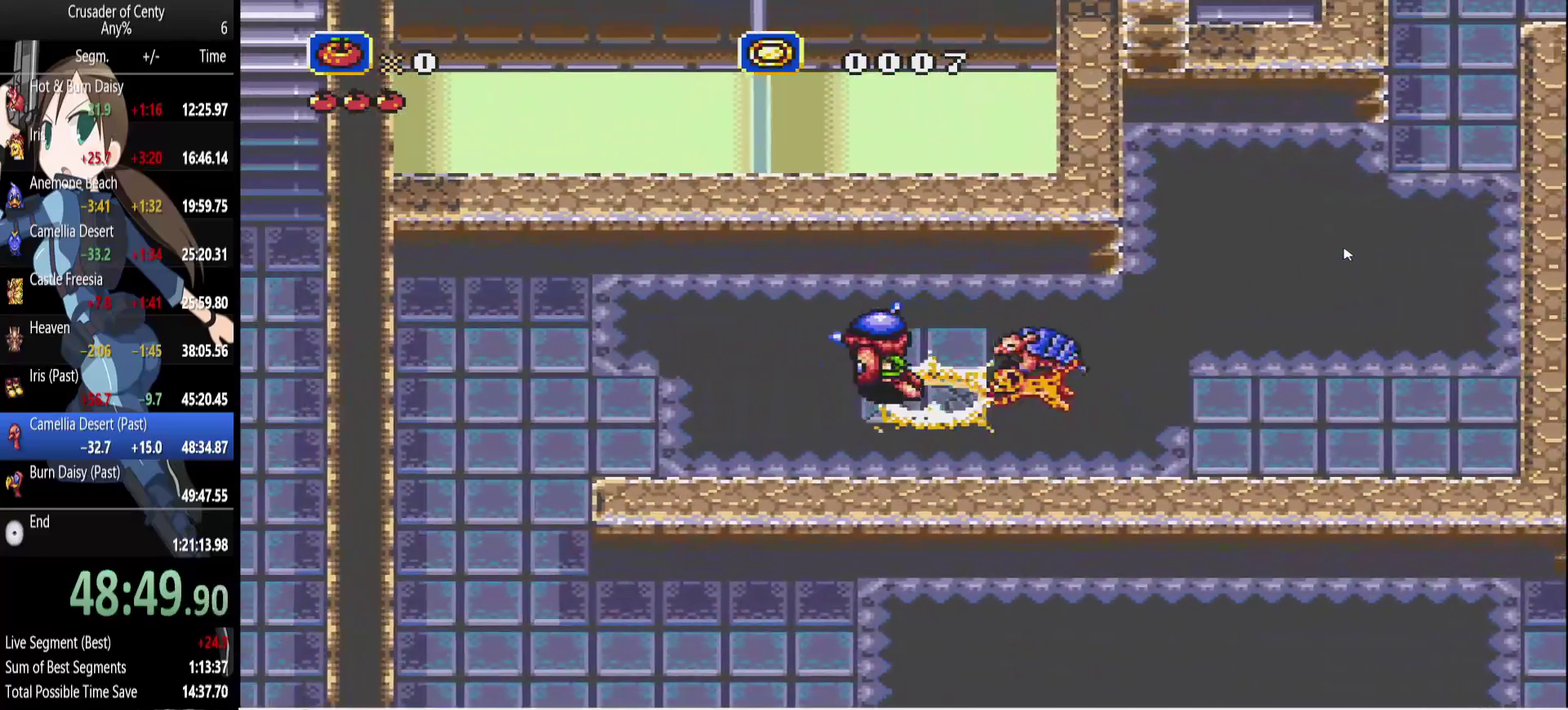
{"buttons": ["B", "DPAD_DOWN", "DPAD_LEFT"], "events": [[283, "DPAD_DOWN", "down"]]}
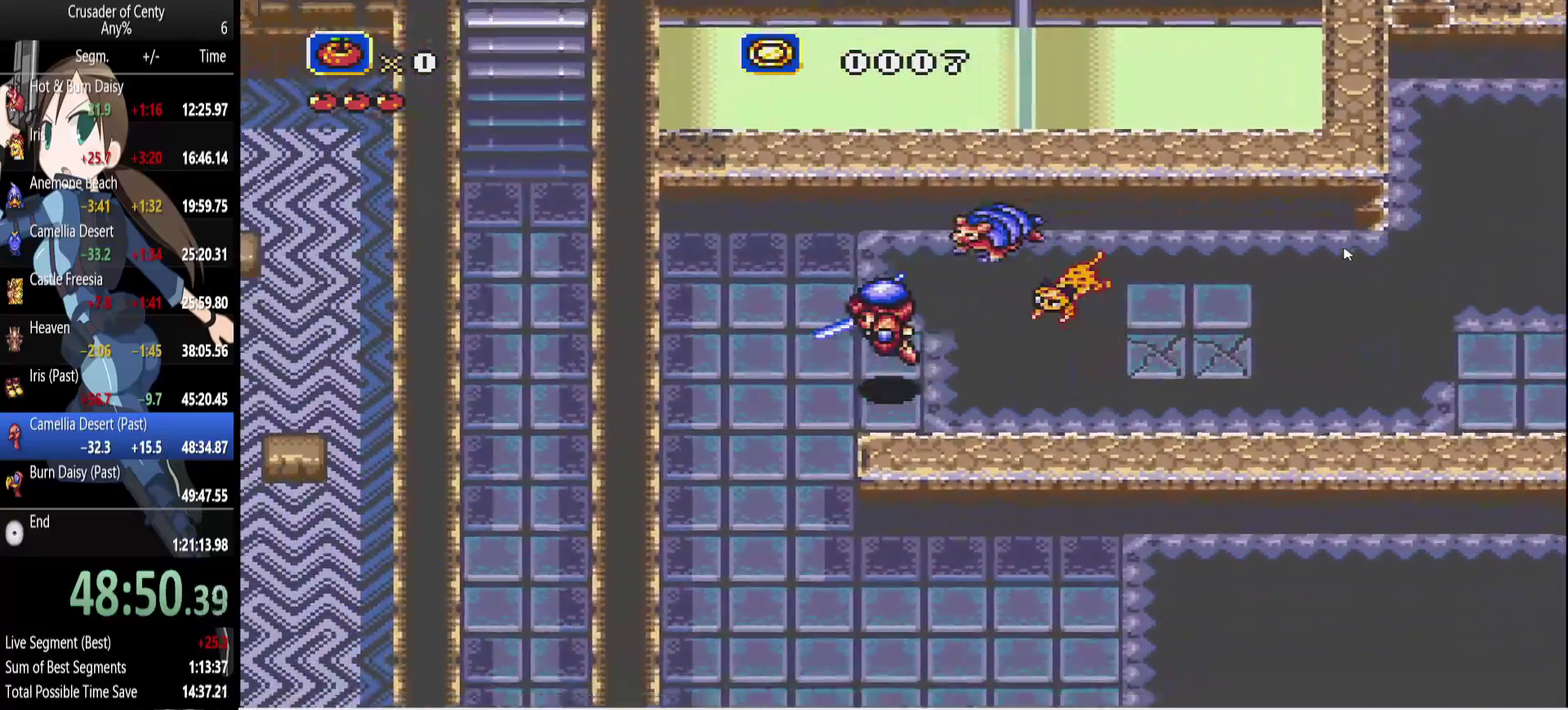
{"buttons": ["DPAD_DOWN", "DPAD_RIGHT"], "events": [[17, "B", "up"], [300, "DPAD_LEFT", "up"], [483, "DPAD_RIGHT", "down"]]}
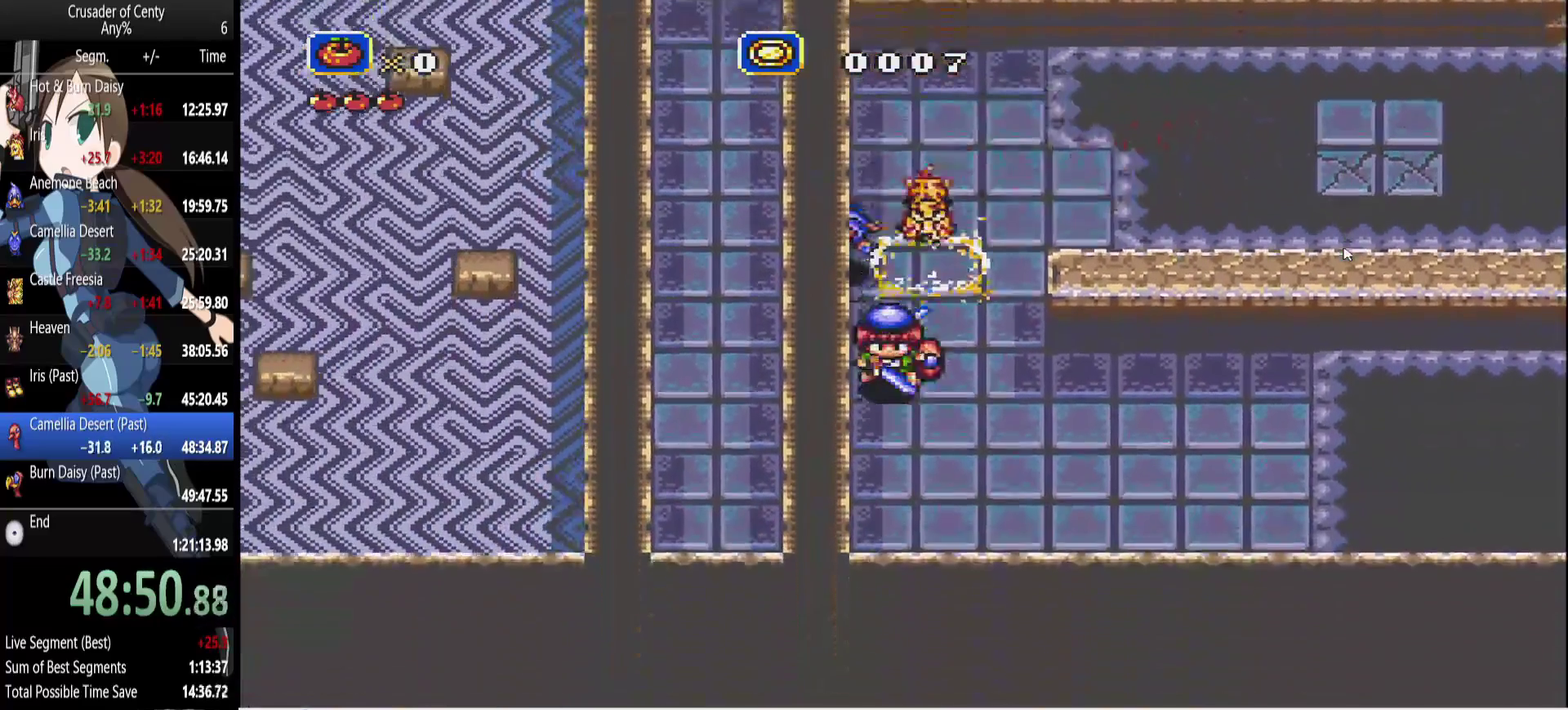
{"buttons": [], "events": [[33, "DPAD_DOWN", "up"], [83, "C", "down"], [117, "DPAD_RIGHT", "up"], [117, "DPAD_UP", "down"], [167, "C", "up"], [217, "DPAD_LEFT", "down"], [350, "DPAD_LEFT", "up"], [350, "DPAD_UP", "up"]]}
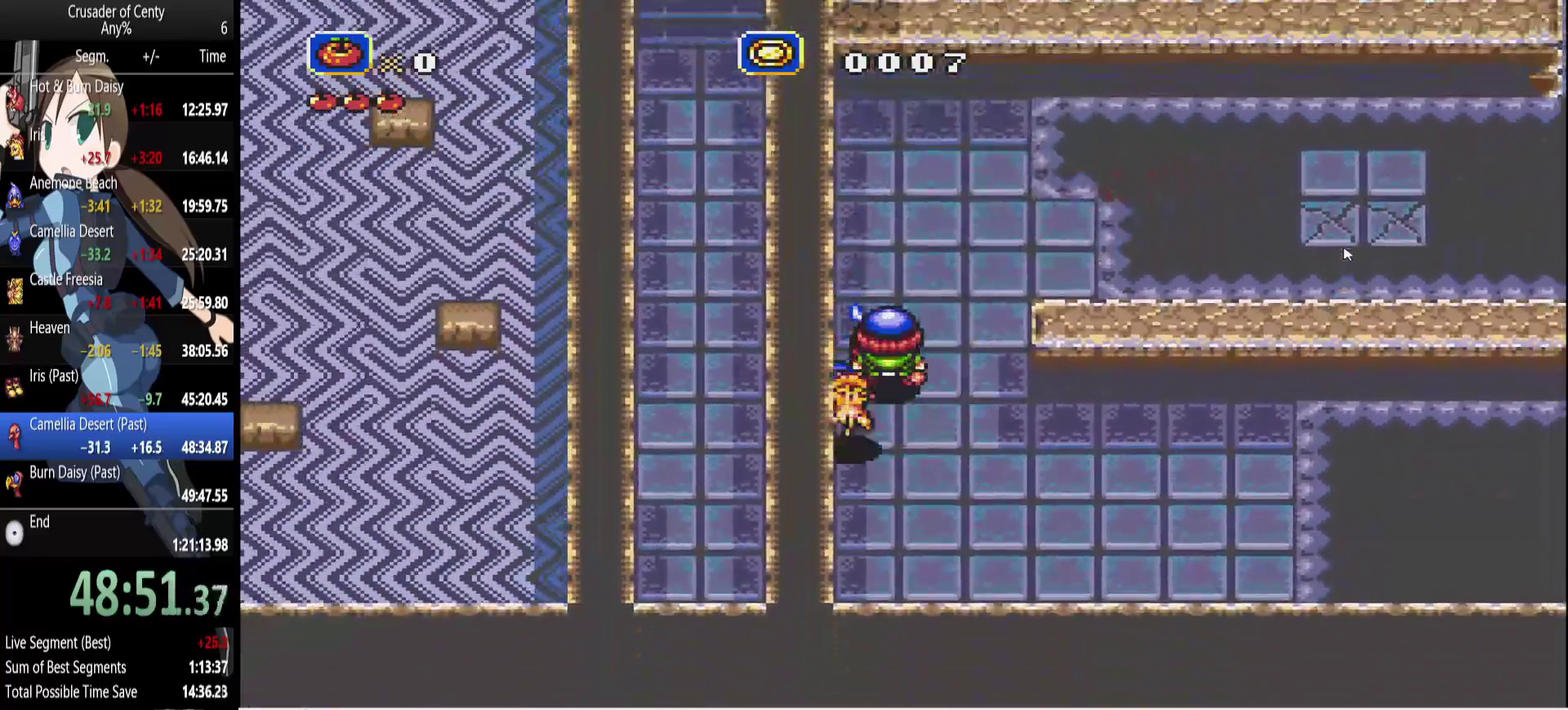
{"buttons": ["DPAD_RIGHT"], "events": [[233, "DPAD_DOWN", "down"], [417, "DPAD_DOWN", "up"], [467, "DPAD_RIGHT", "down"]]}
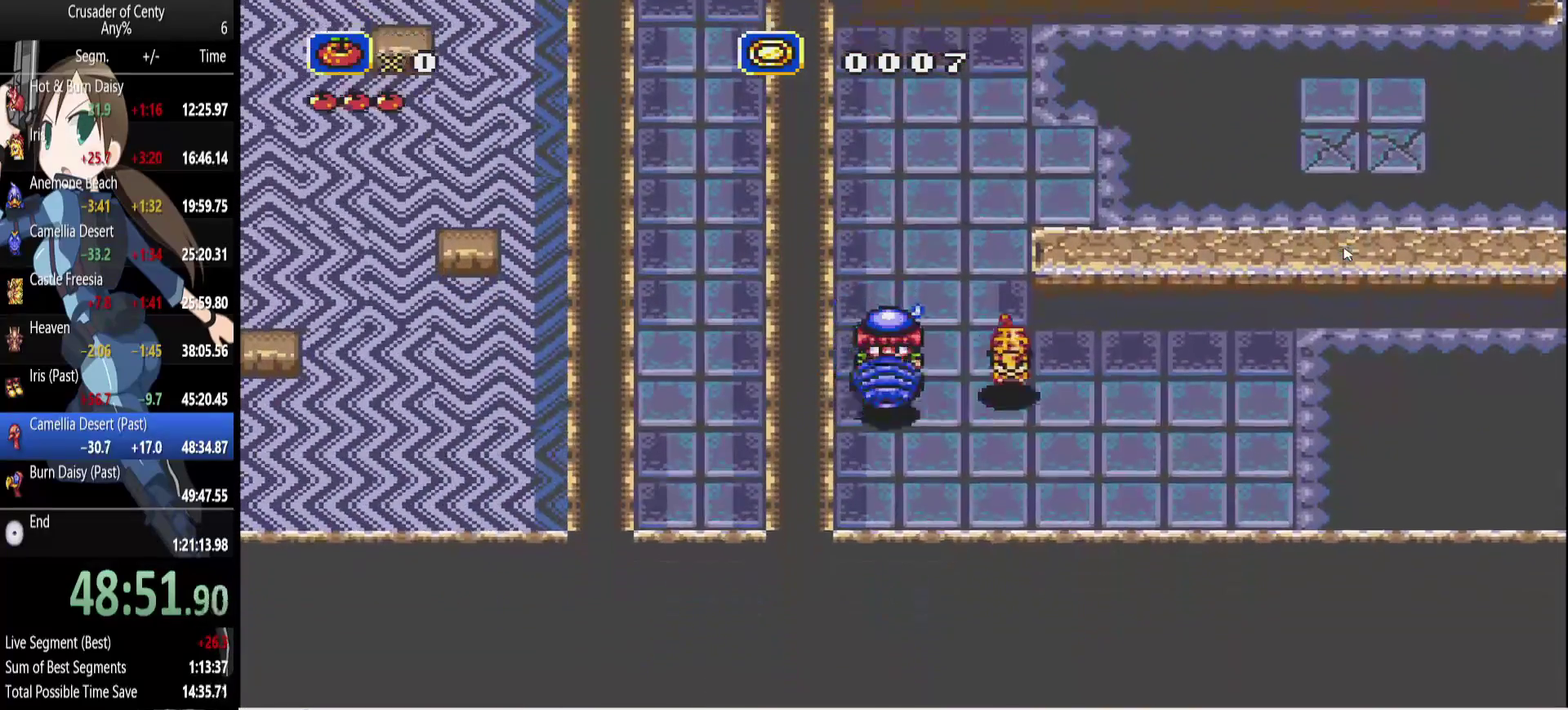
{"buttons": ["DPAD_UP", "DPAD_RIGHT"], "events": [[17, "DPAD_DOWN", "down"], [150, "DPAD_DOWN", "up"], [300, "DPAD_UP", "down"]]}
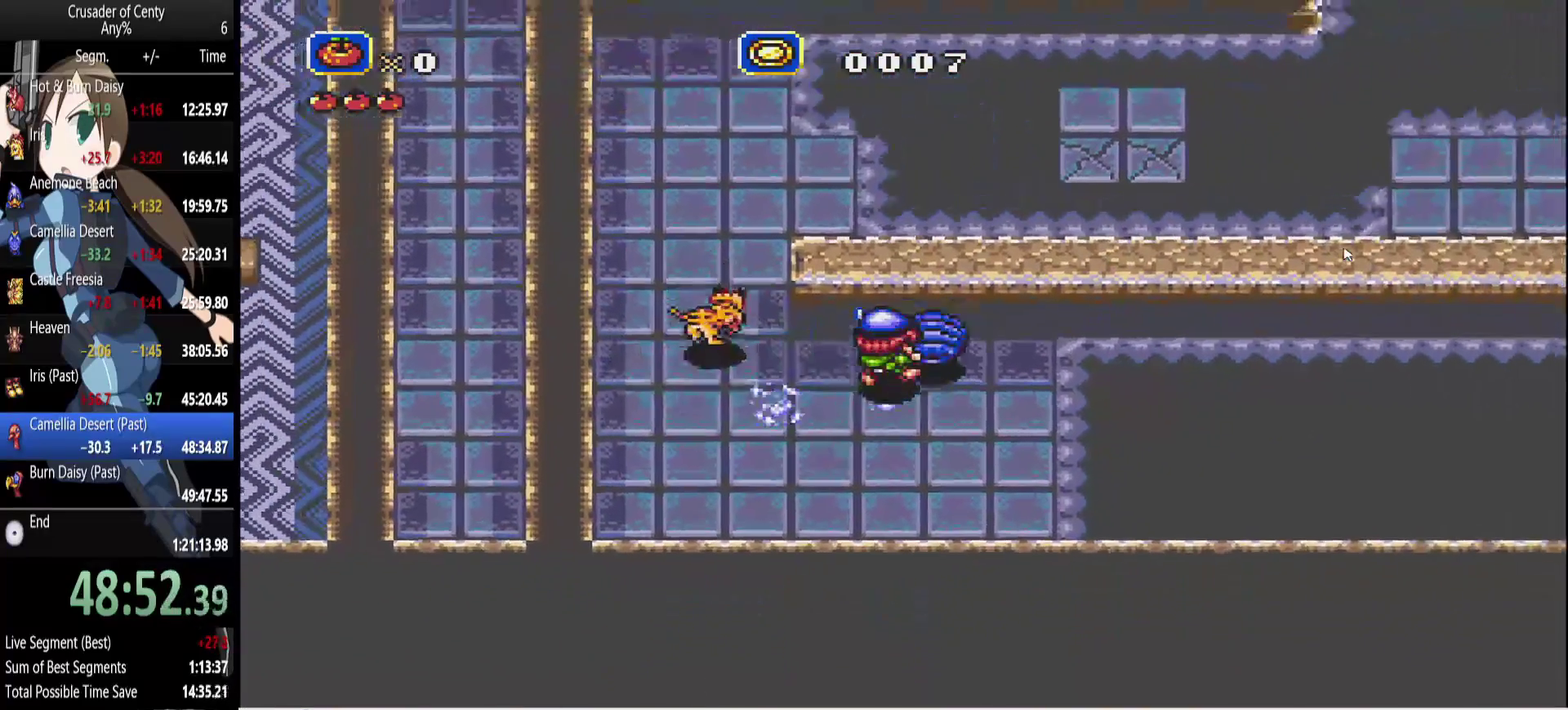
{"buttons": ["B"], "events": [[33, "DPAD_RIGHT", "up"], [33, "DPAD_UP", "up"], [167, "DPAD_RIGHT", "down"], [267, "DPAD_RIGHT", "up"], [350, "B", "down"]]}
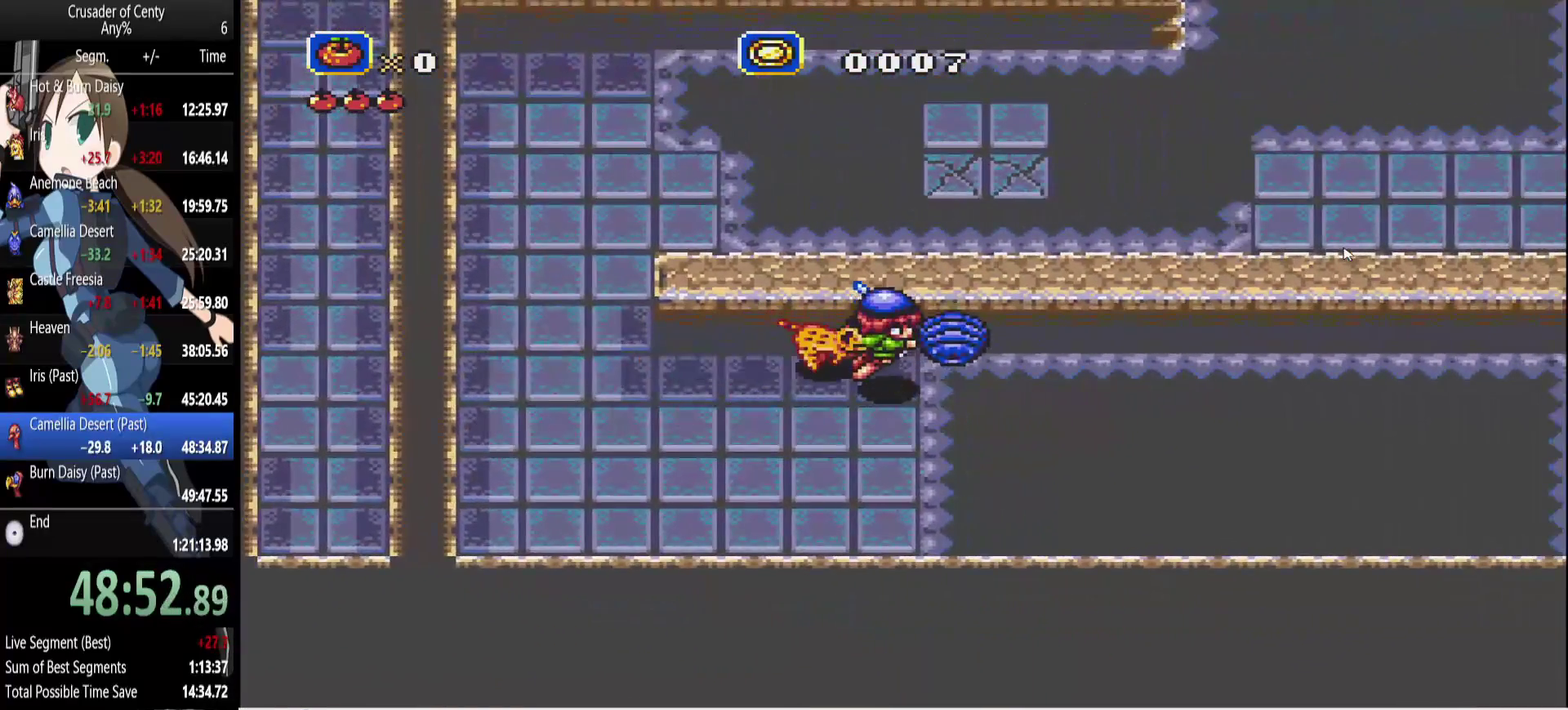
{"buttons": [], "events": [[50, "B", "up"], [283, "A", "down"], [417, "A", "up"]]}
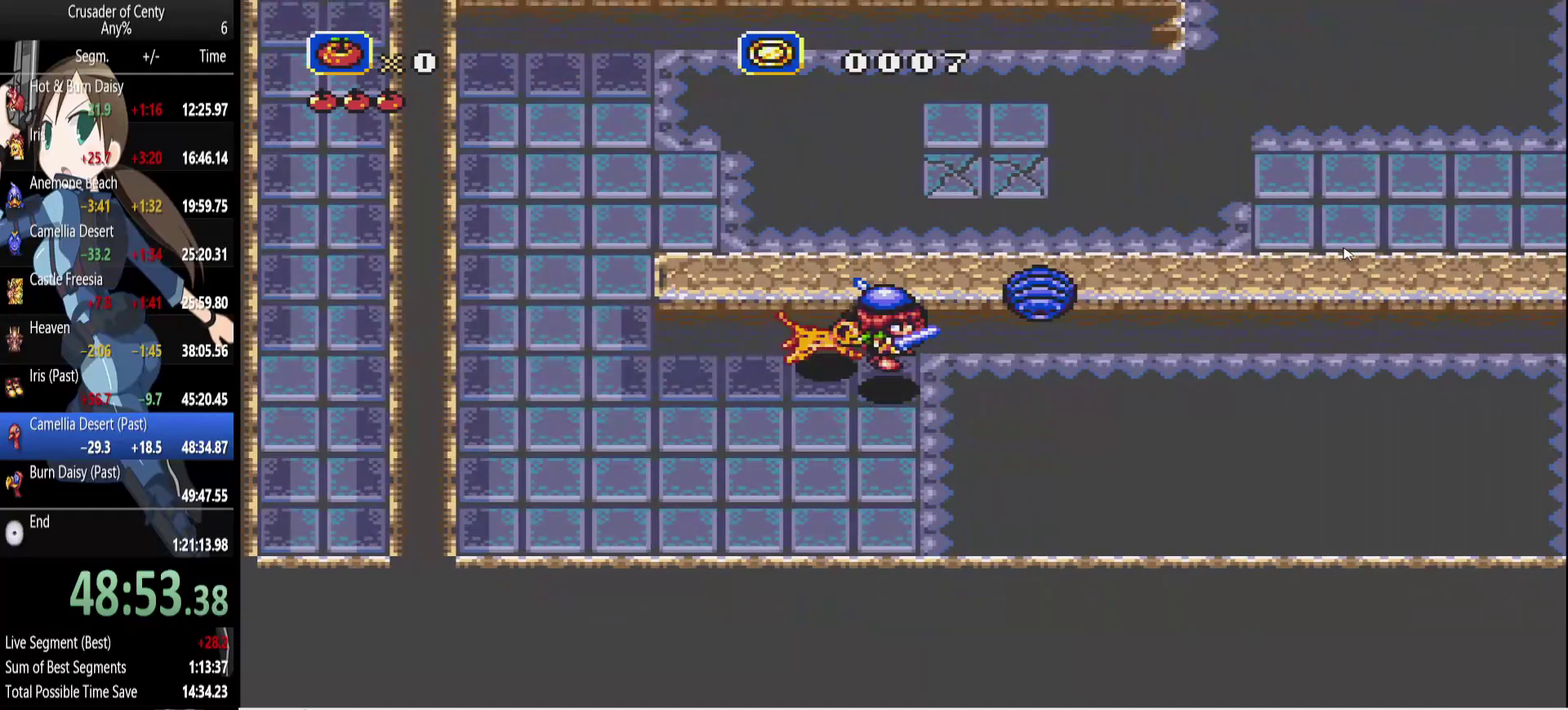
{"buttons": [], "events": []}
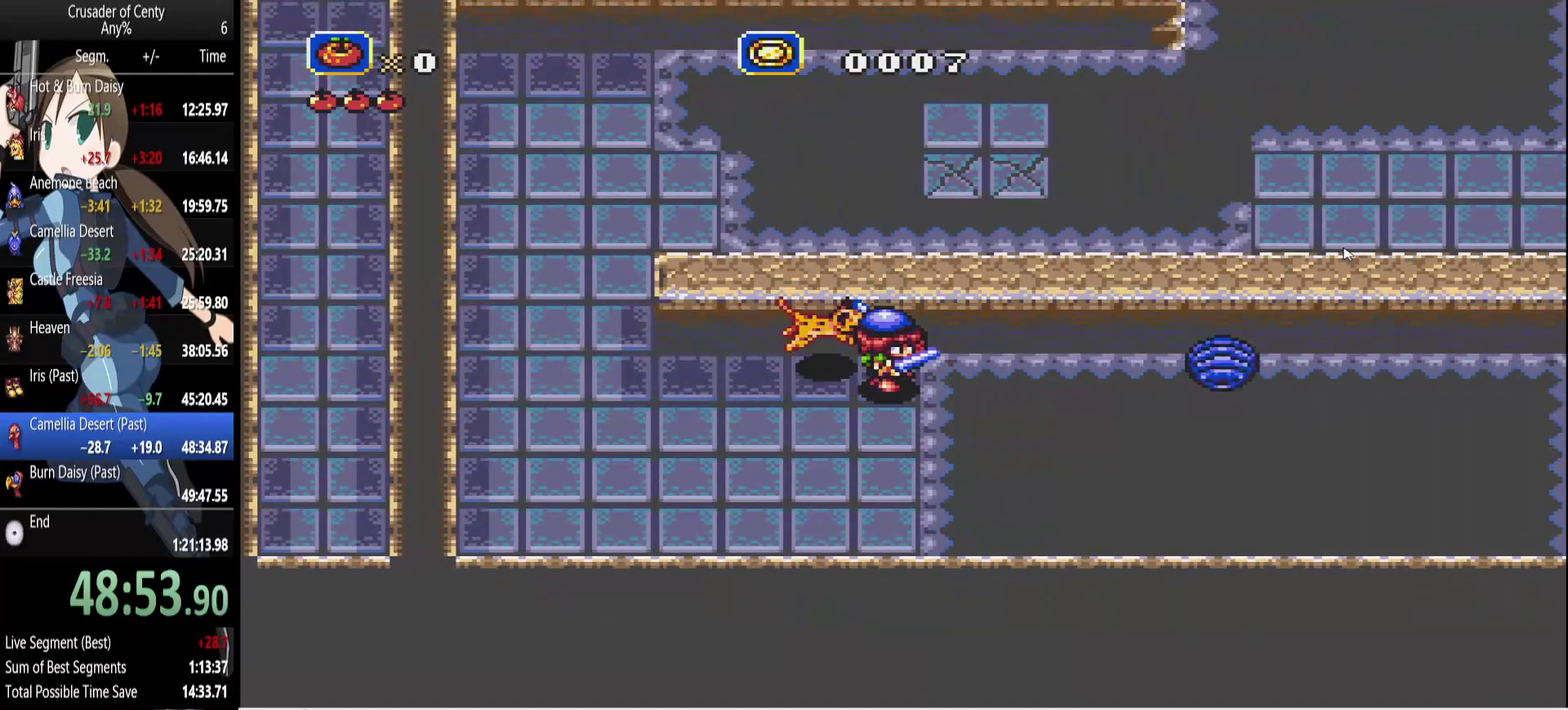
{"buttons": [], "events": [[33, "B", "down"], [33, "DPAD_RIGHT", "down"], [500, "B", "up"], [500, "DPAD_RIGHT", "up"]]}
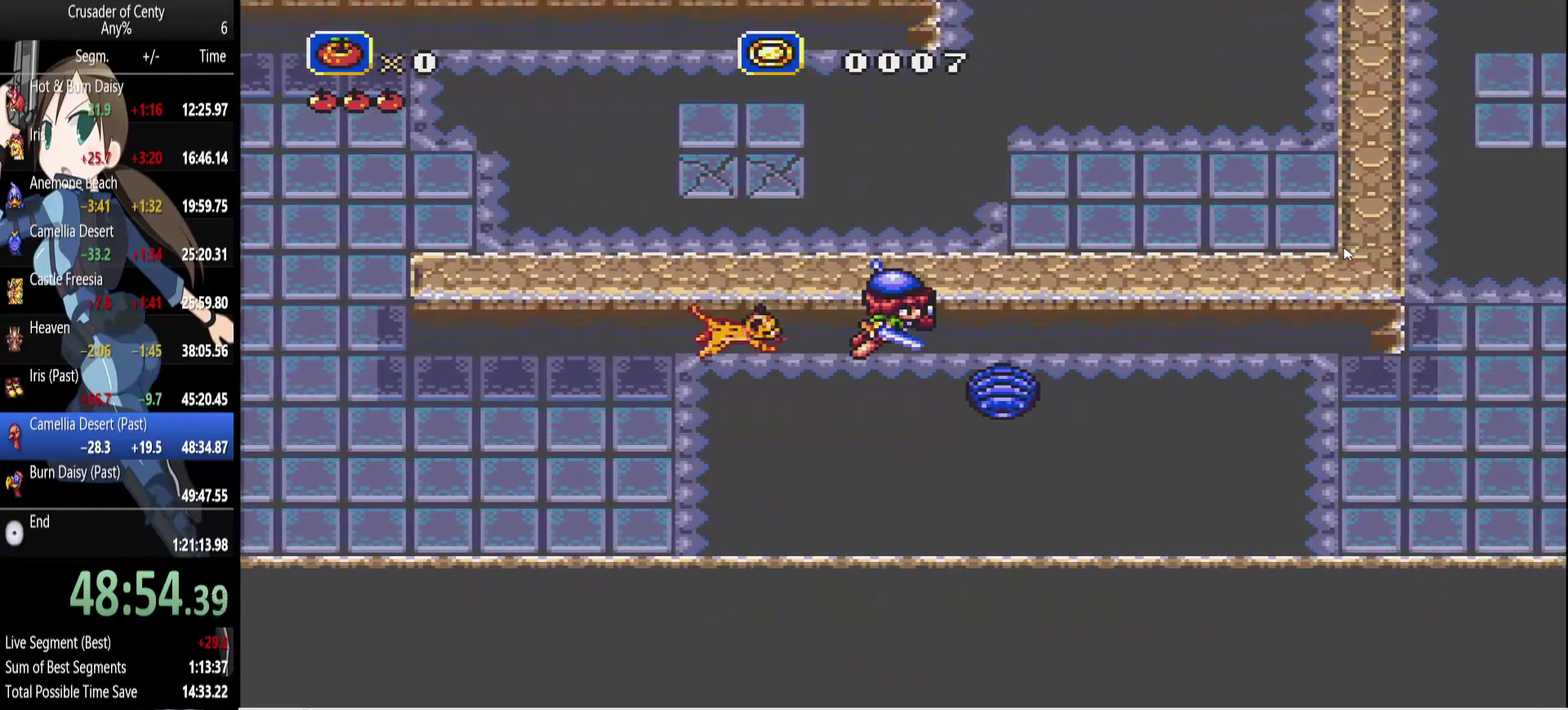
{"buttons": ["DPAD_RIGHT"], "events": [[417, "DPAD_RIGHT", "down"]]}